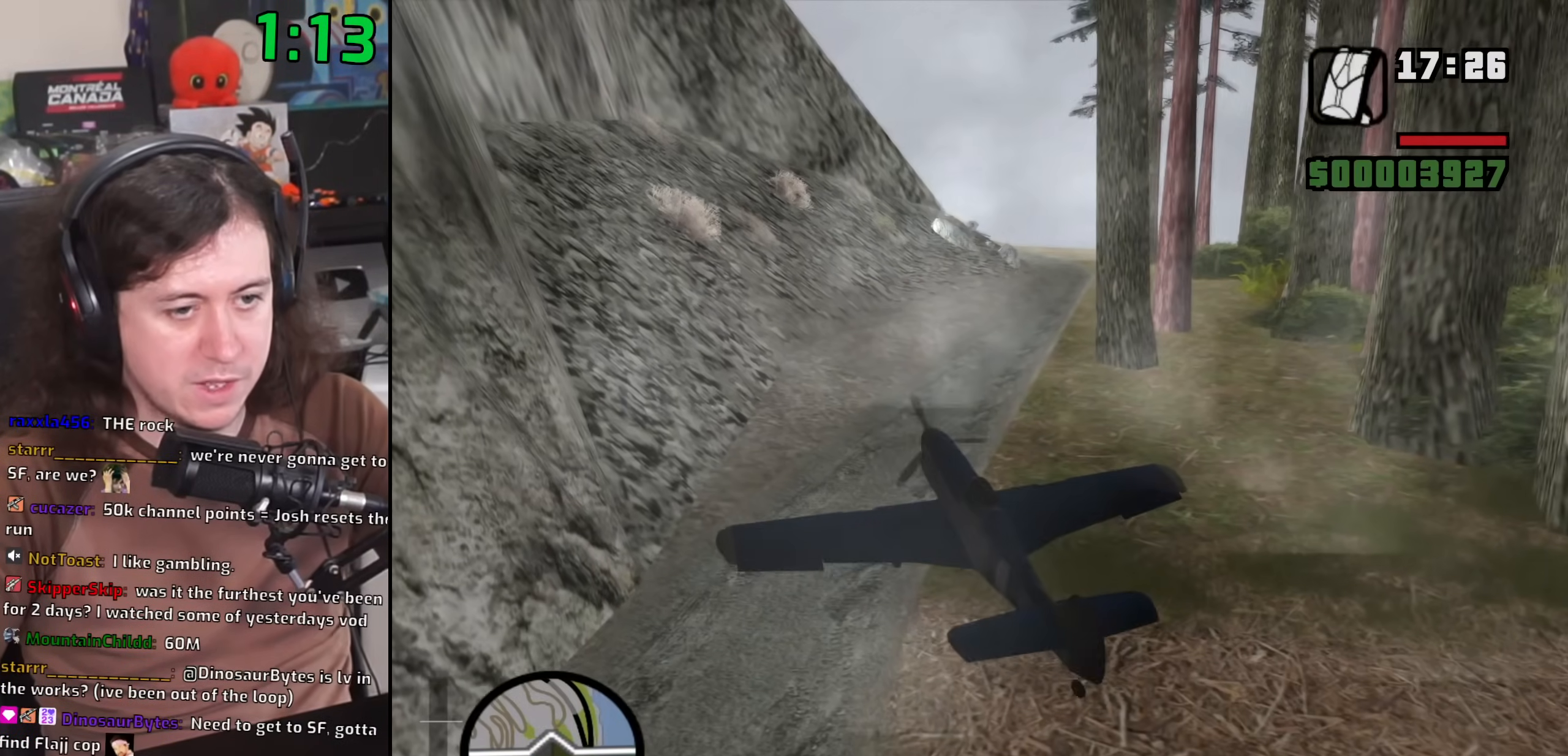
Gameplay with keyboard and mouse; each line is a JSON object with the keys and mouse buttons held at the frame after it. "events" lists presses ("down") and releases ("up") of "1", "2", "3", "4", "5", "6", "8", "a", "alt", "b", "c", "ctrl", "d", "down", "e", "escape", "f", "f1", "f2", "f3", "g", "h", "left", "n", "num2", "q", "r", "right", "s", "shift", "space", "t", "tab", "up", "v", "w", "x", "y", "z", "mouse_left", "mouse_wheel" and "mouse_right" between this image and that frame as [ms after this image, input, new state], when the widget could be followed in between. "mouse_left", "mouse_wheel", "mouse_right" = the "left", "wheel", "right" buttons of the "mouse" list. No other keys are recorded. "wheel" means that the mouse wheel is clicked or scrolled. Mouse movement is not recorded.
{"keys": ["w"], "mouse": [], "events": [[333, "q", "down"], [483, "q", "up"]]}
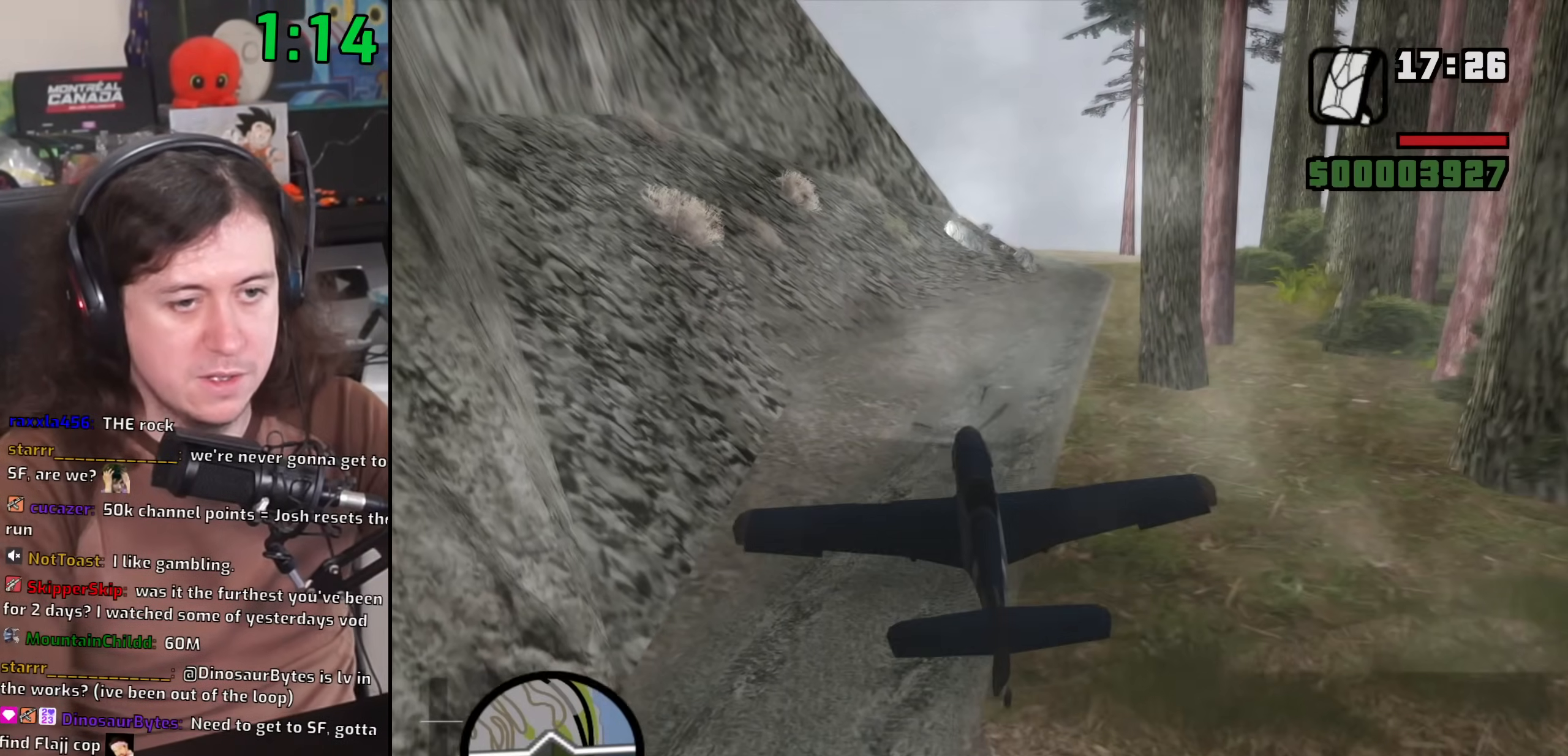
{"keys": ["q", "w"], "mouse": [], "events": [[133, "q", "down"], [317, "q", "up"], [500, "q", "down"]]}
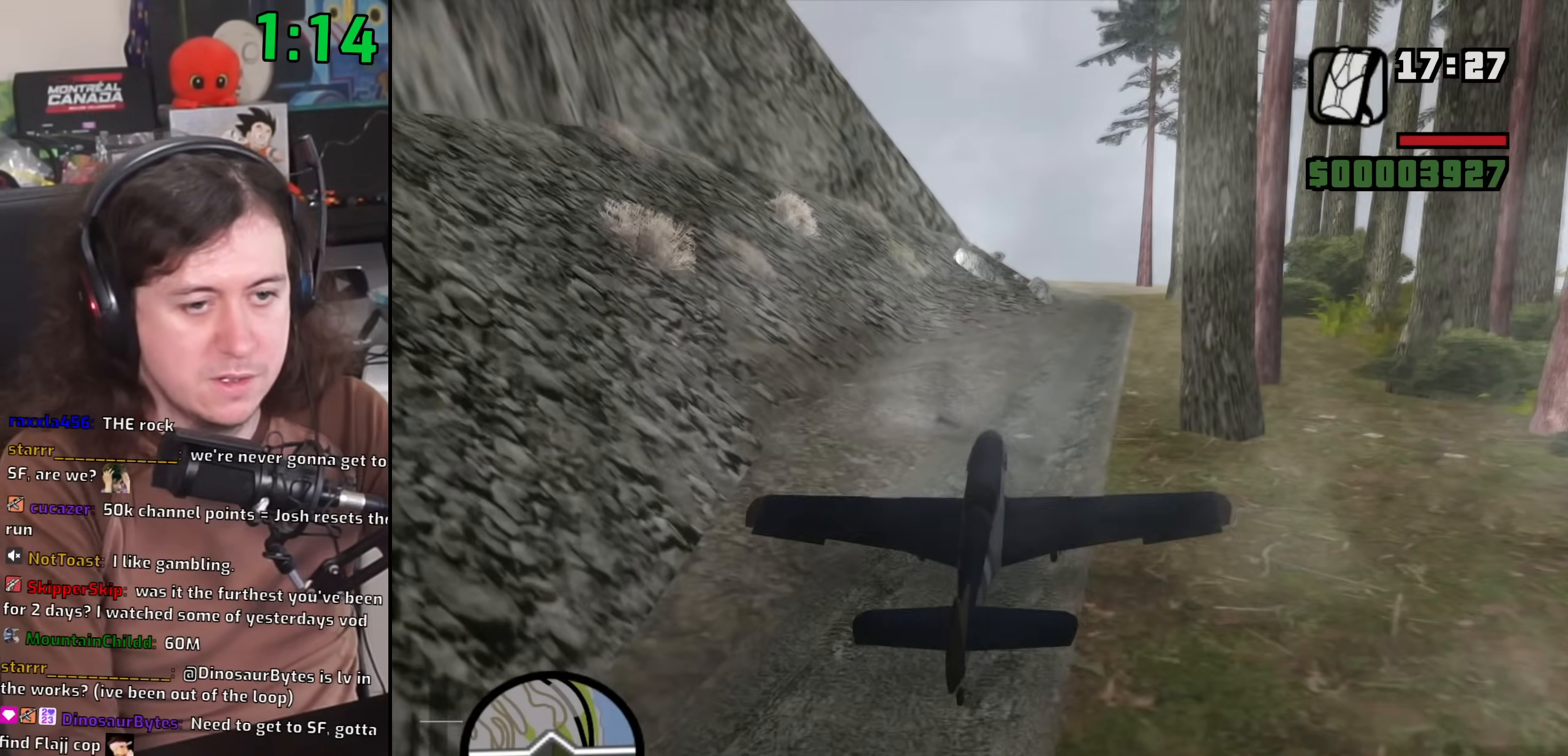
{"keys": ["left", "q", "w"], "mouse": [], "events": [[200, "q", "up"], [267, "q", "down"], [350, "left", "down"]]}
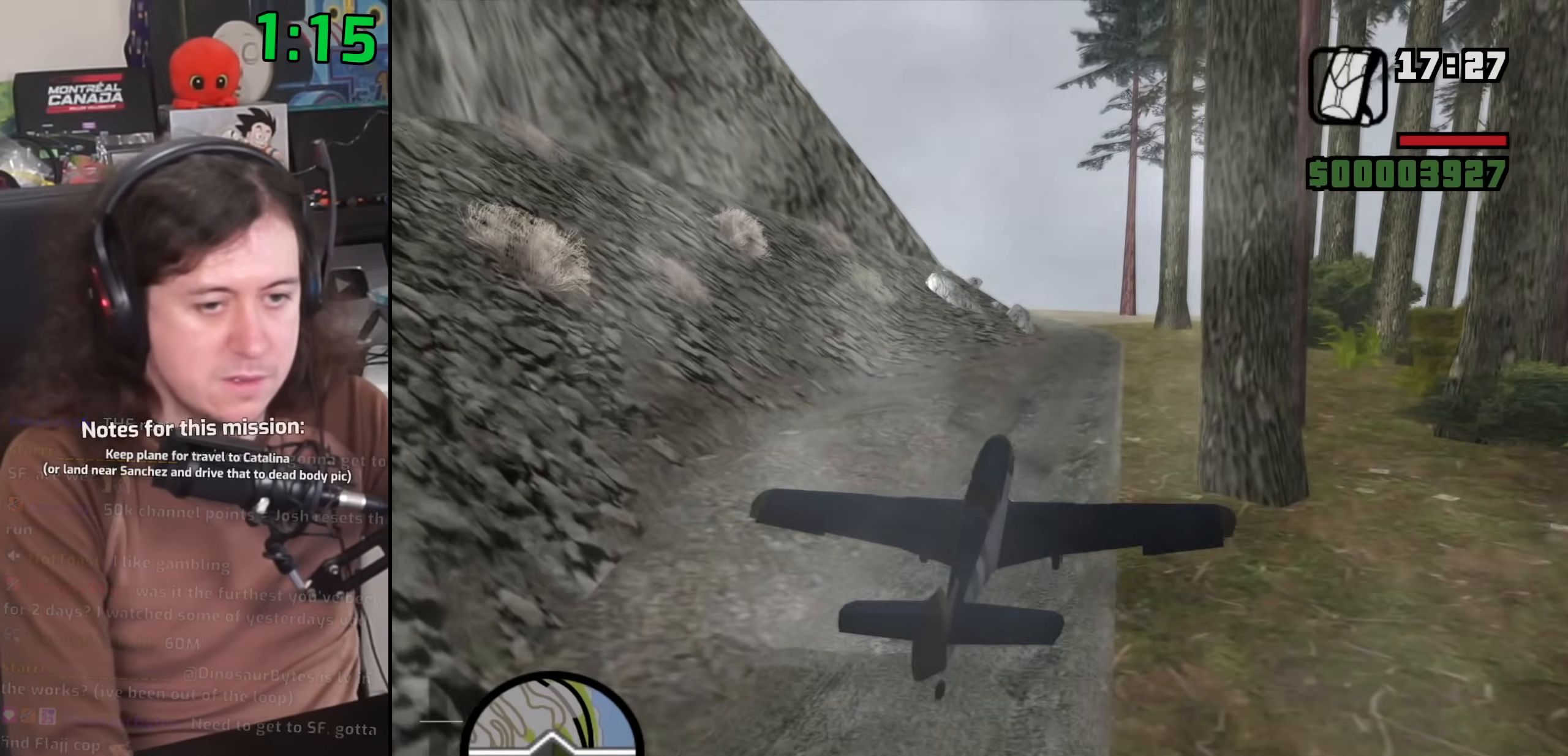
{"keys": ["w"], "mouse": [], "events": [[283, "left", "up"], [317, "q", "up"]]}
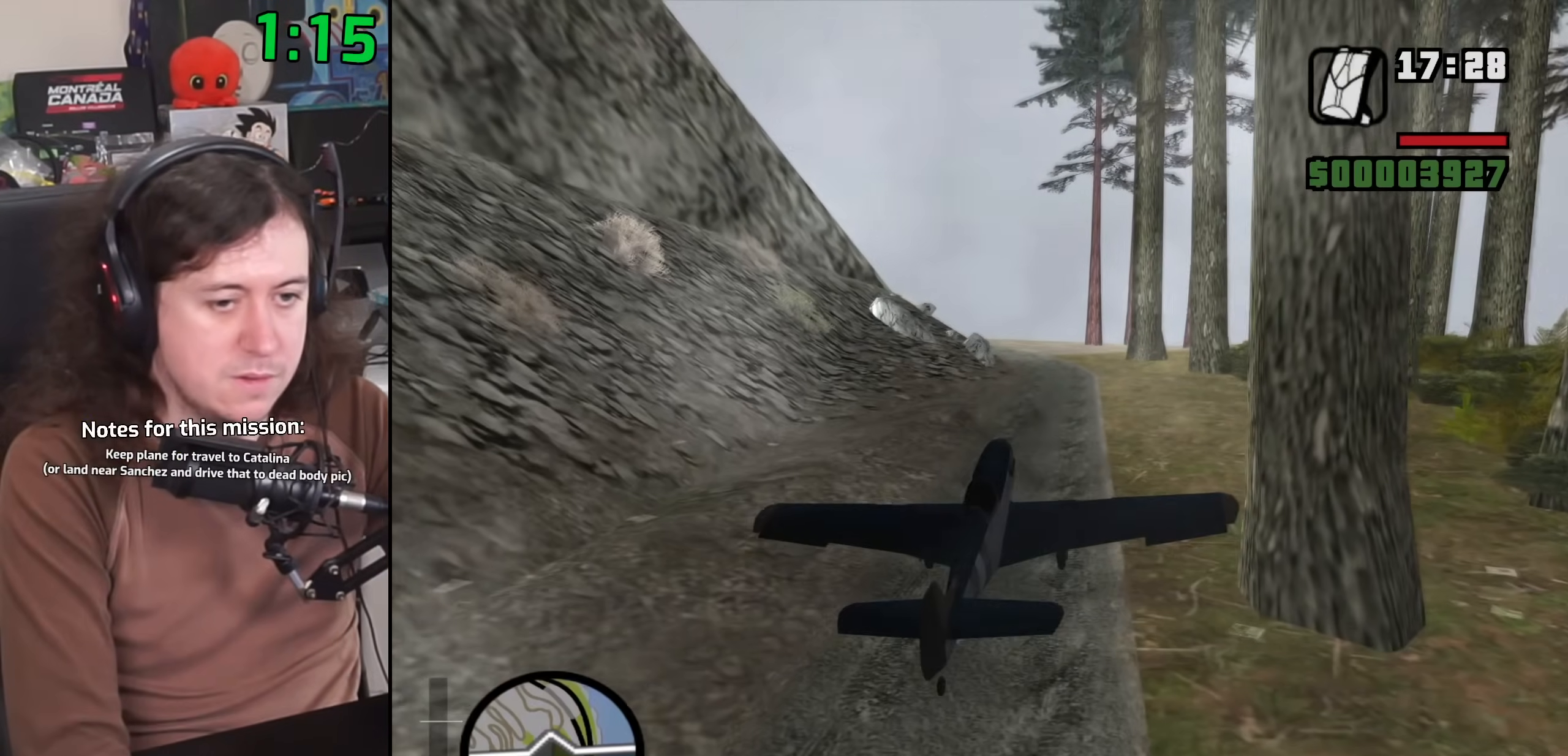
{"keys": ["w"], "mouse": [], "events": [[317, "q", "down"], [483, "q", "up"]]}
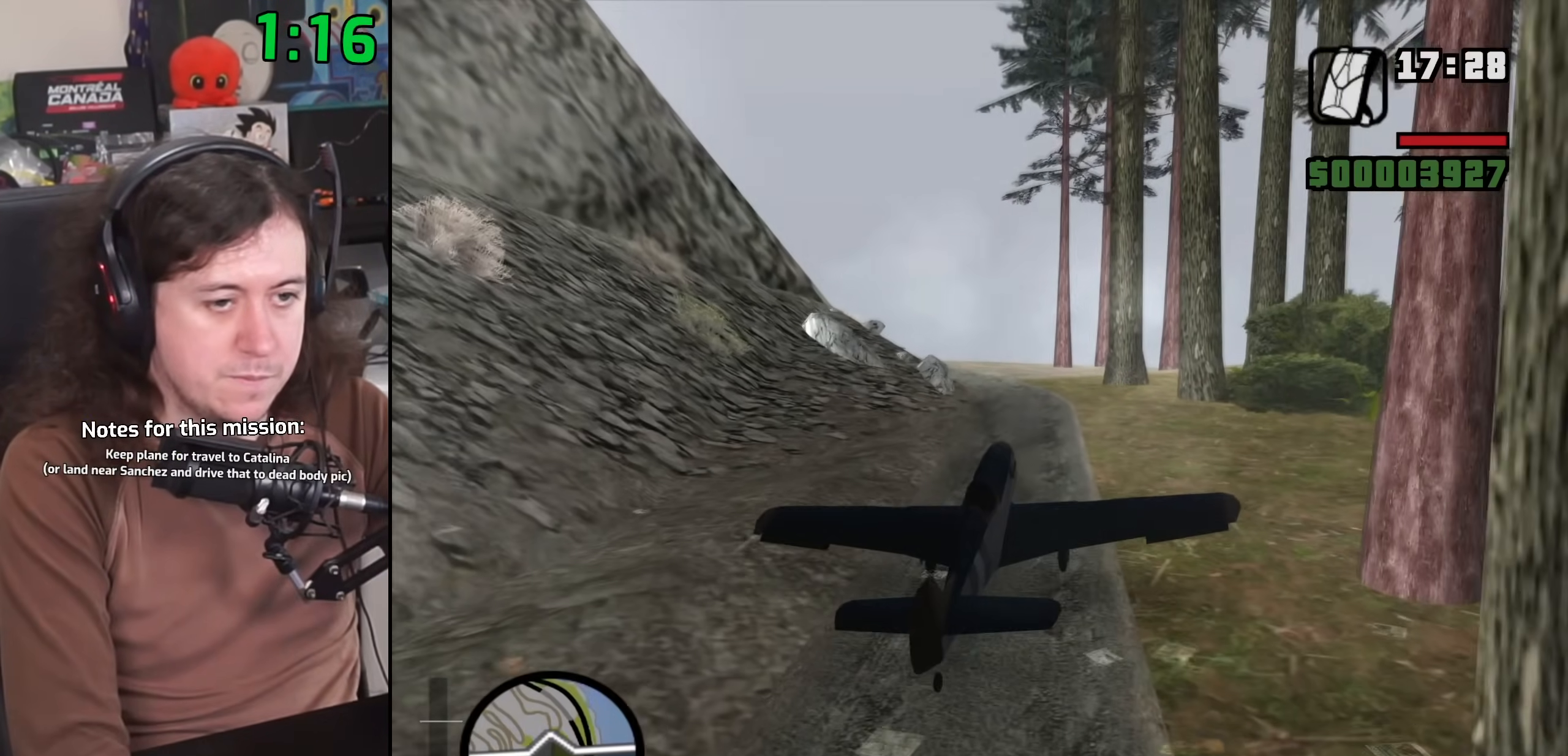
{"keys": ["w"], "mouse": [], "events": [[317, "q", "down"], [383, "q", "up"]]}
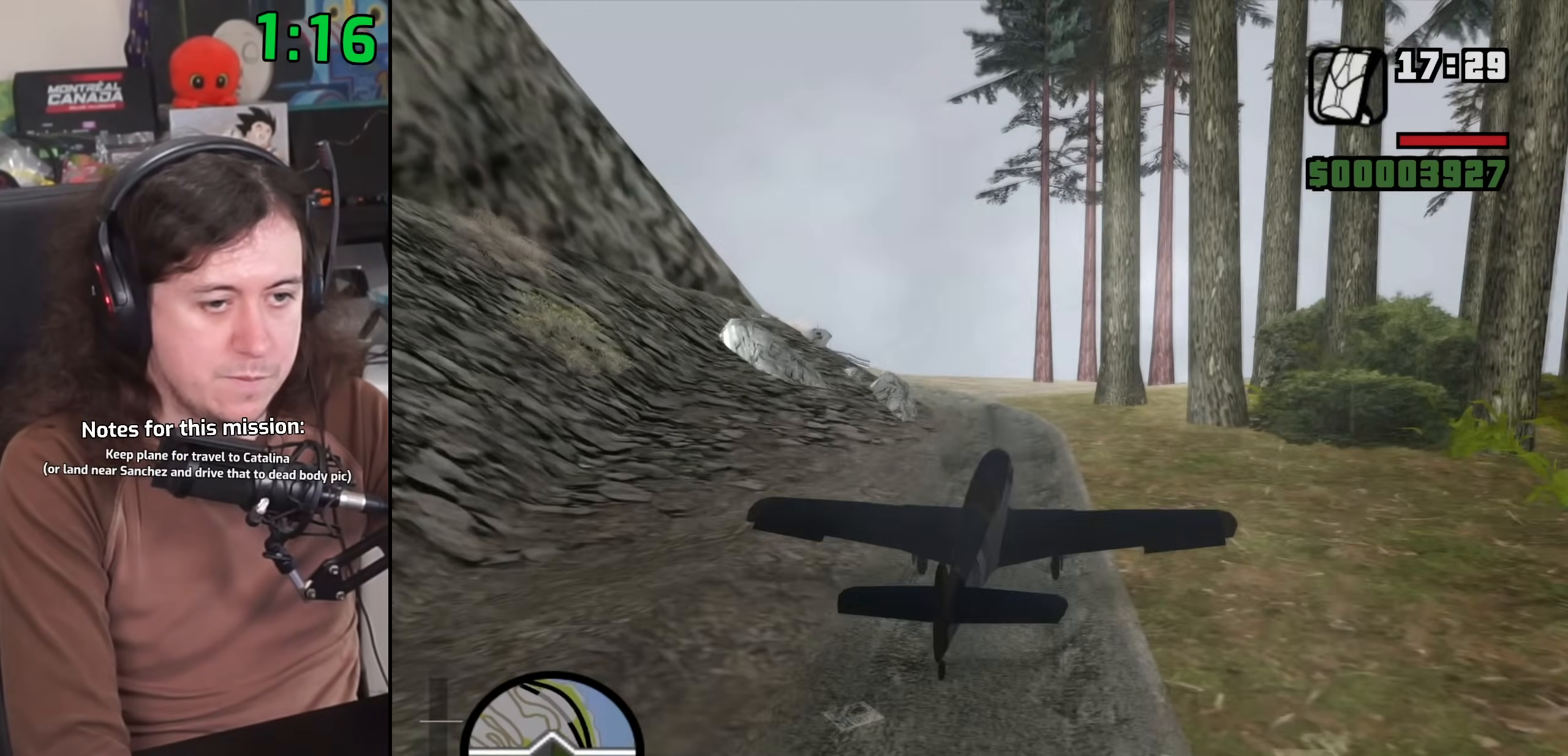
{"keys": ["w"], "mouse": [], "events": [[350, "left", "down"], [433, "left", "up"]]}
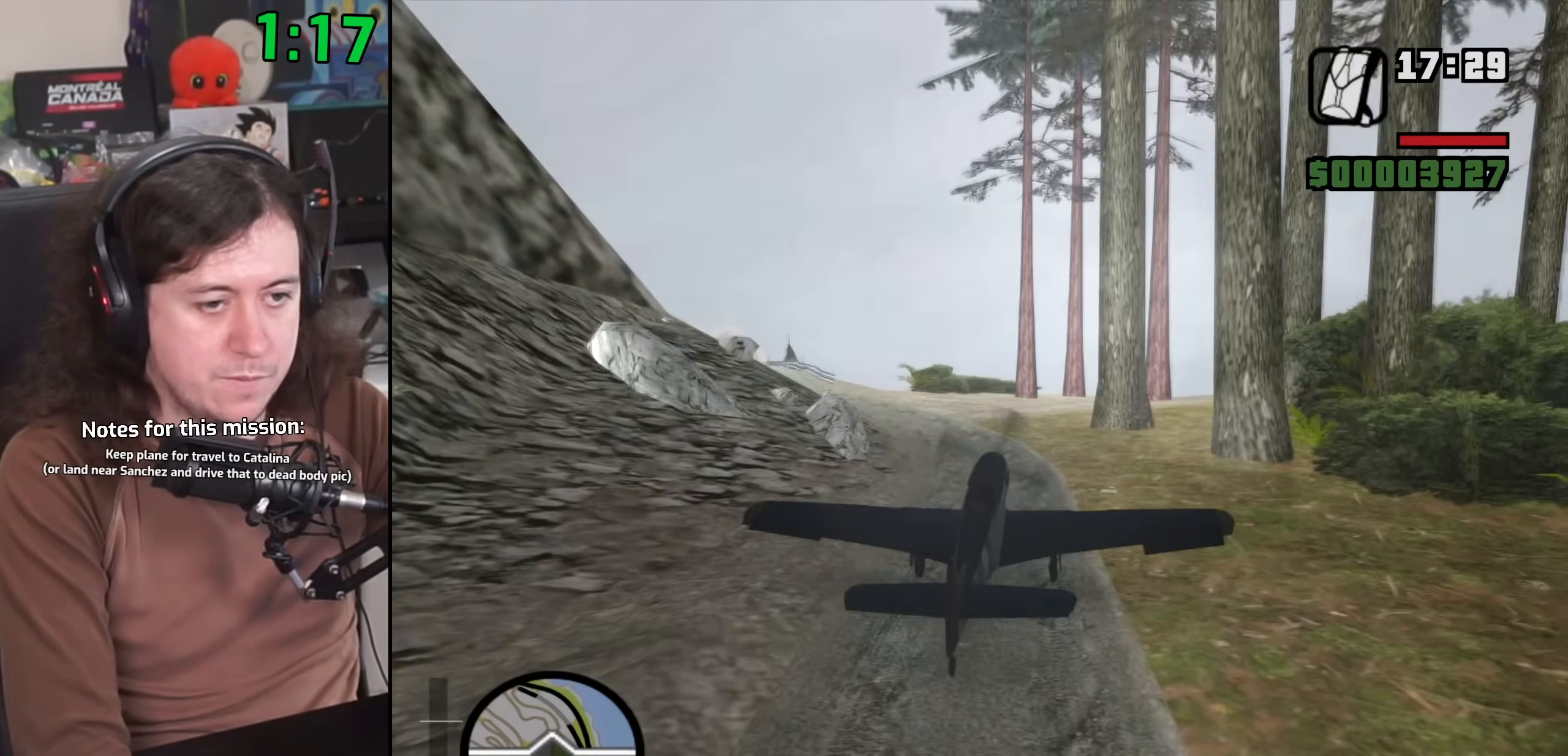
{"keys": ["q", "w"], "mouse": [], "events": [[17, "q", "down"], [33, "left", "down"], [100, "left", "up"], [133, "q", "up"], [200, "left", "down"], [233, "q", "down"], [283, "down", "down"], [483, "left", "up"], [500, "down", "up"]]}
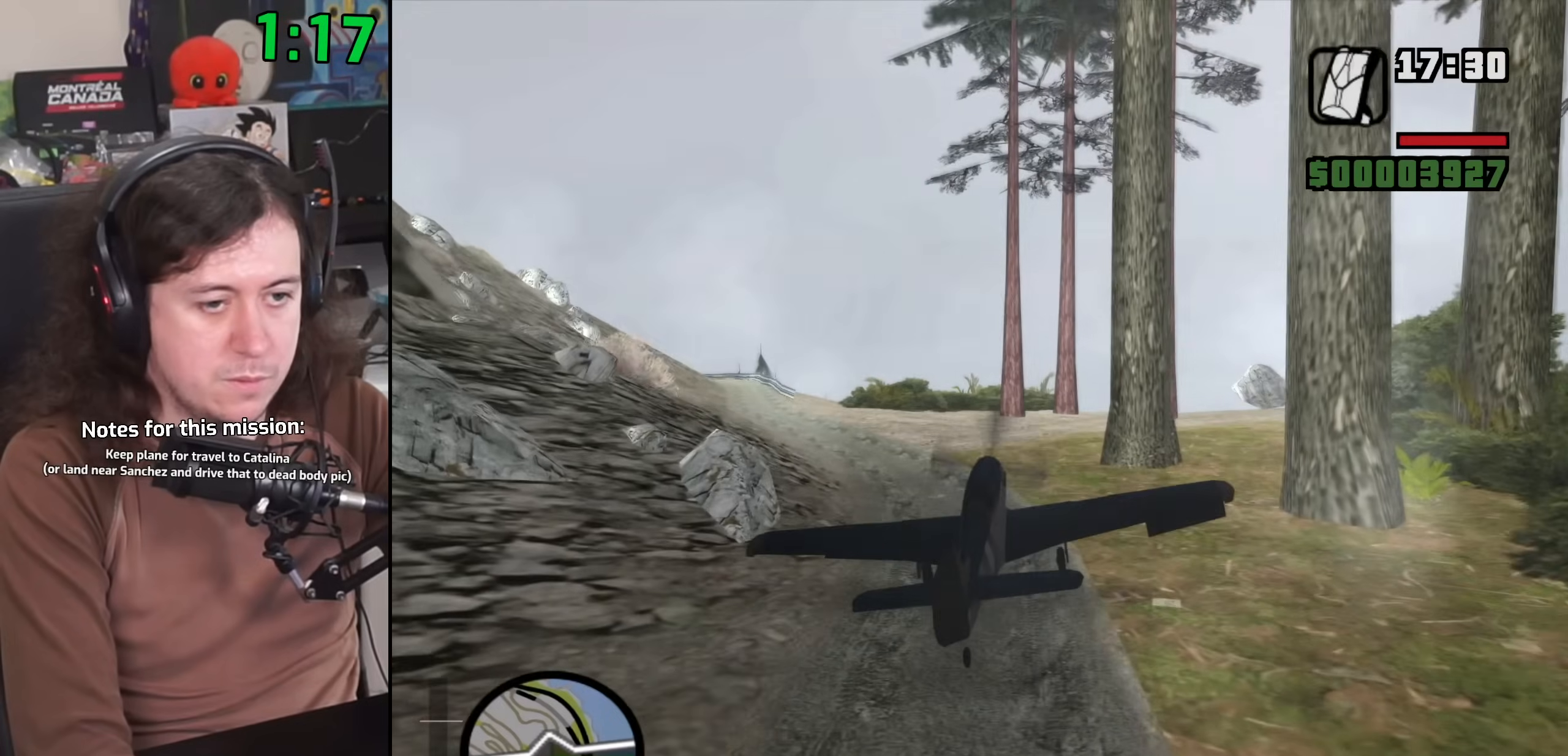
{"keys": ["w"], "mouse": [], "events": [[83, "down", "down"], [83, "left", "down"], [167, "down", "up"], [167, "left", "up"], [183, "q", "up"], [267, "q", "down"], [283, "down", "down"], [283, "left", "down"], [400, "down", "up"], [417, "left", "up"], [450, "q", "up"]]}
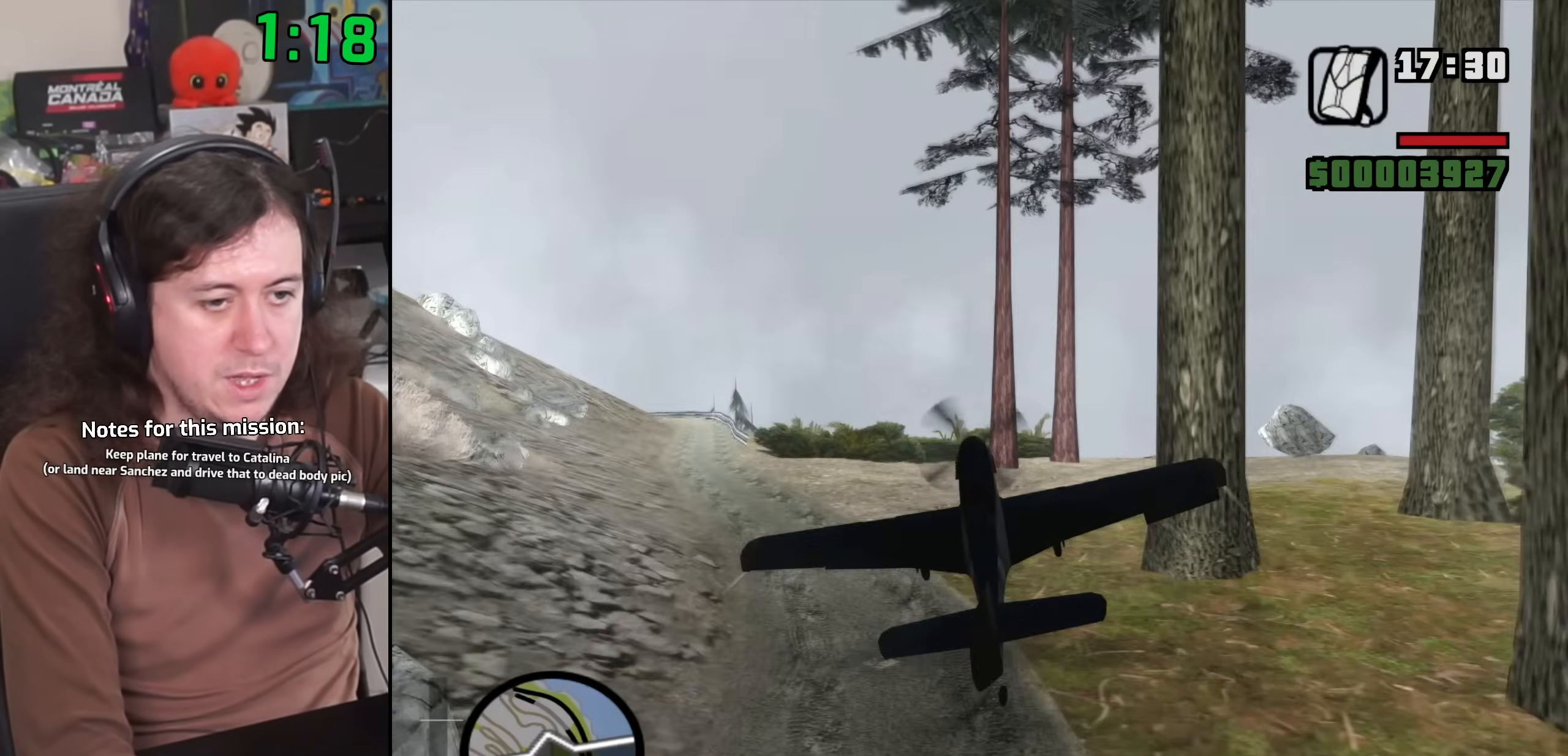
{"keys": ["e", "right", "up", "w"], "mouse": [], "events": [[83, "right", "down"], [117, "up", "down"], [133, "e", "down"]]}
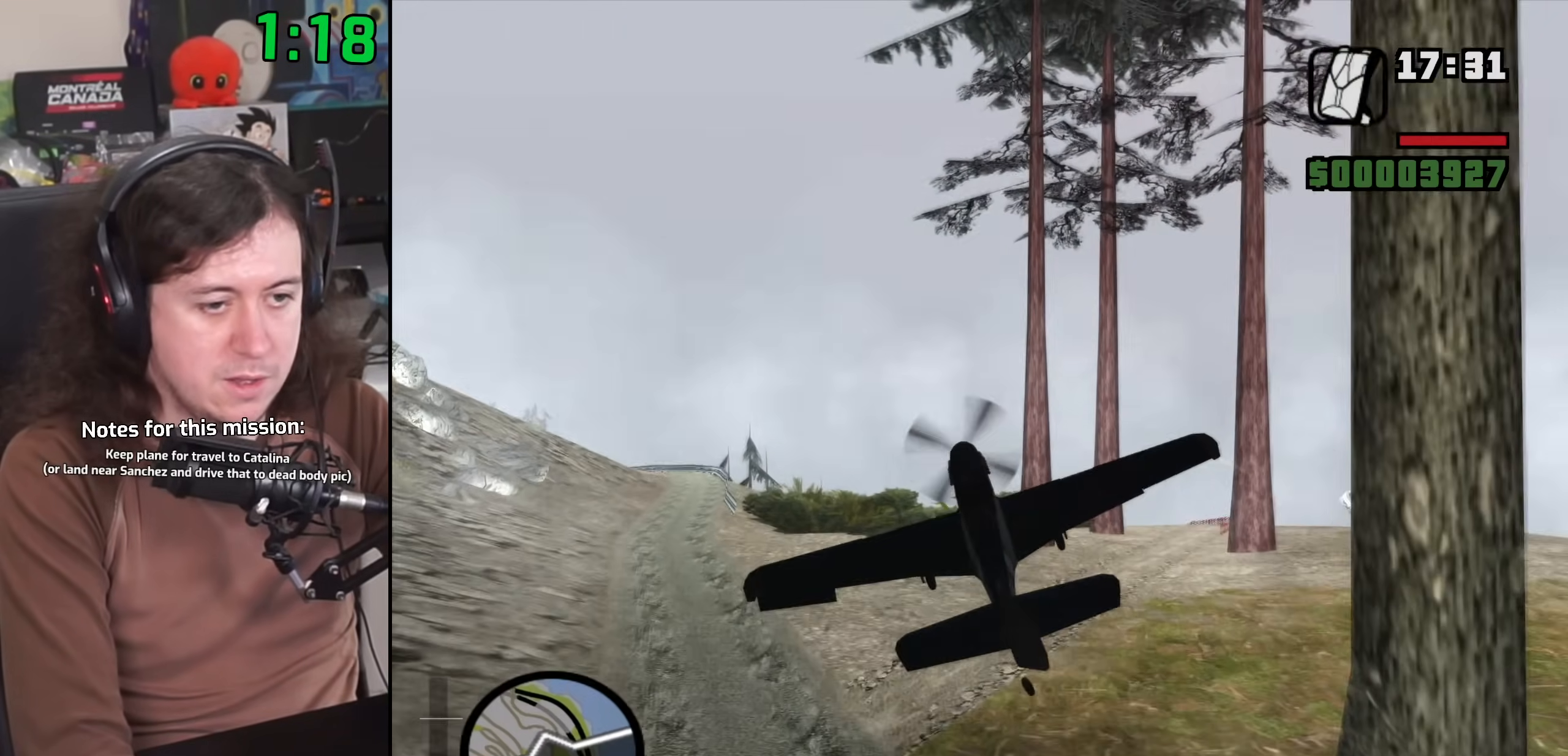
{"keys": ["down", "w"], "mouse": [], "events": [[17, "up", "up"], [50, "right", "up"], [283, "down", "down"], [333, "e", "up"], [367, "down", "up"], [483, "down", "down"]]}
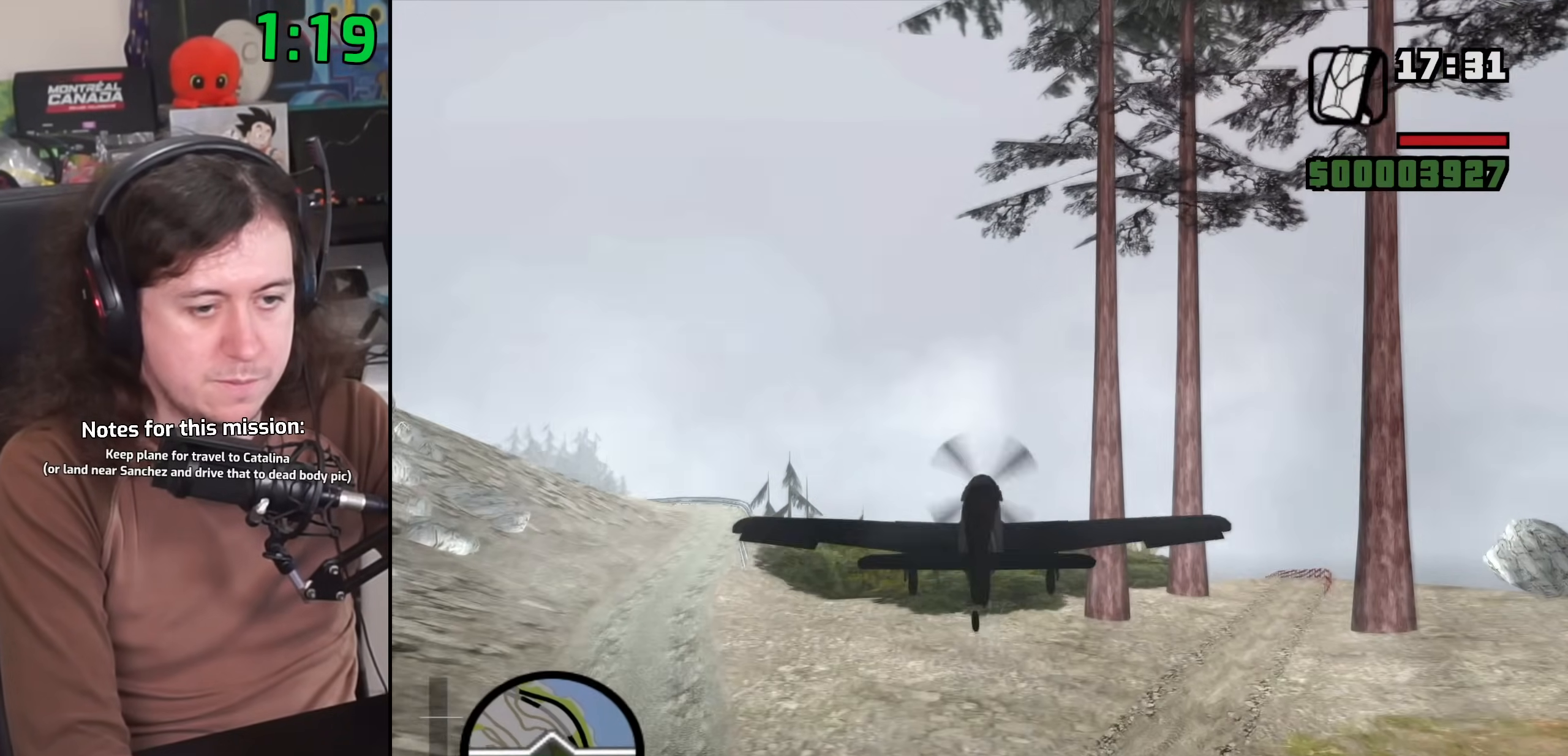
{"keys": ["e", "w"], "mouse": [], "events": [[67, "left", "down"], [150, "down", "up"], [150, "left", "up"], [367, "e", "down"]]}
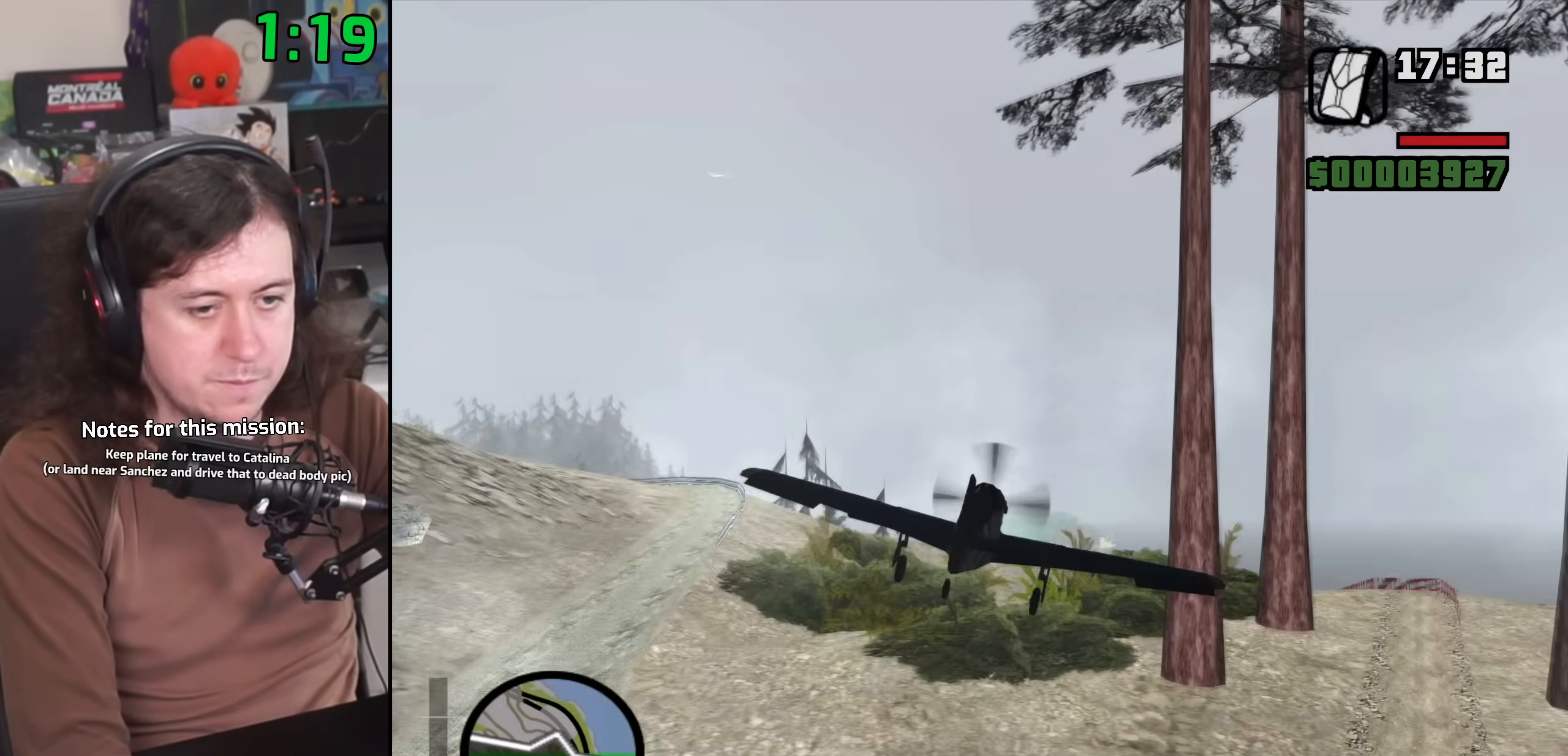
{"keys": ["down"], "mouse": [], "events": [[50, "right", "down"], [117, "down", "down"], [117, "w", "up"], [200, "right", "up"], [217, "down", "up"], [300, "down", "down"], [400, "down", "up"], [400, "e", "up"], [500, "down", "down"]]}
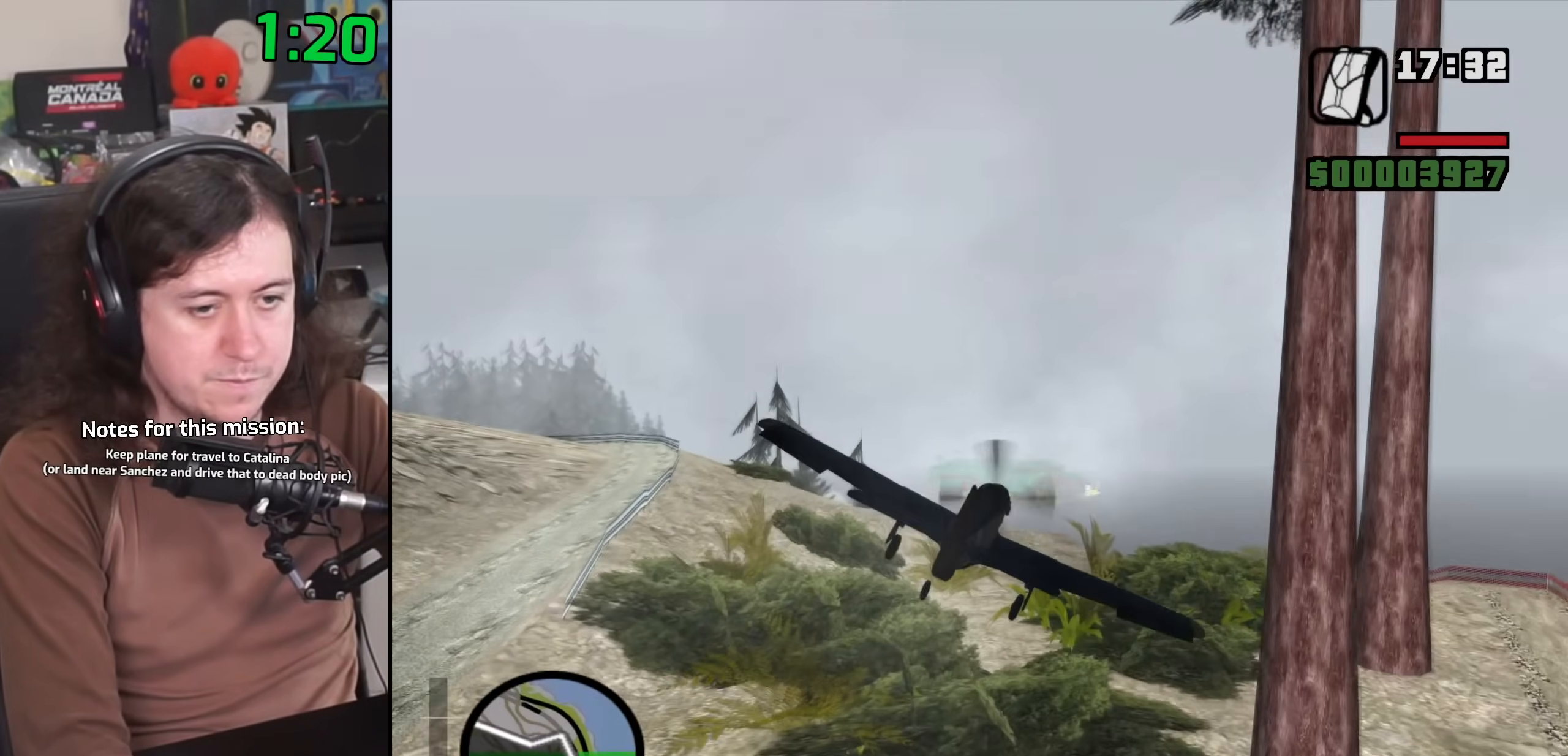
{"keys": ["s"], "mouse": [], "events": [[150, "down", "up"], [217, "s", "down"], [267, "down", "down"], [300, "down", "up"]]}
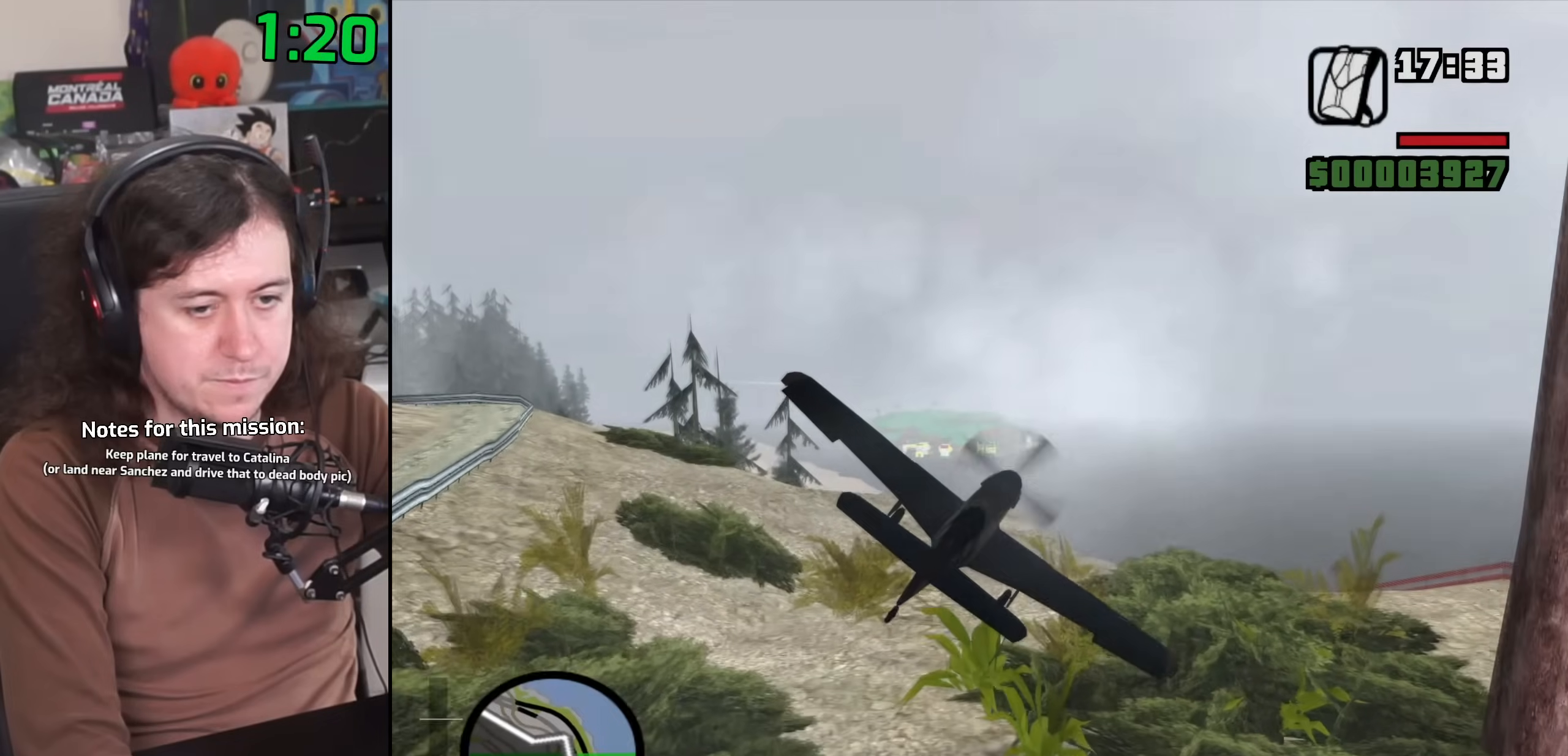
{"keys": ["down", "left", "s"], "mouse": [], "events": [[50, "e", "down"], [433, "e", "up"], [467, "left", "down"], [483, "down", "down"]]}
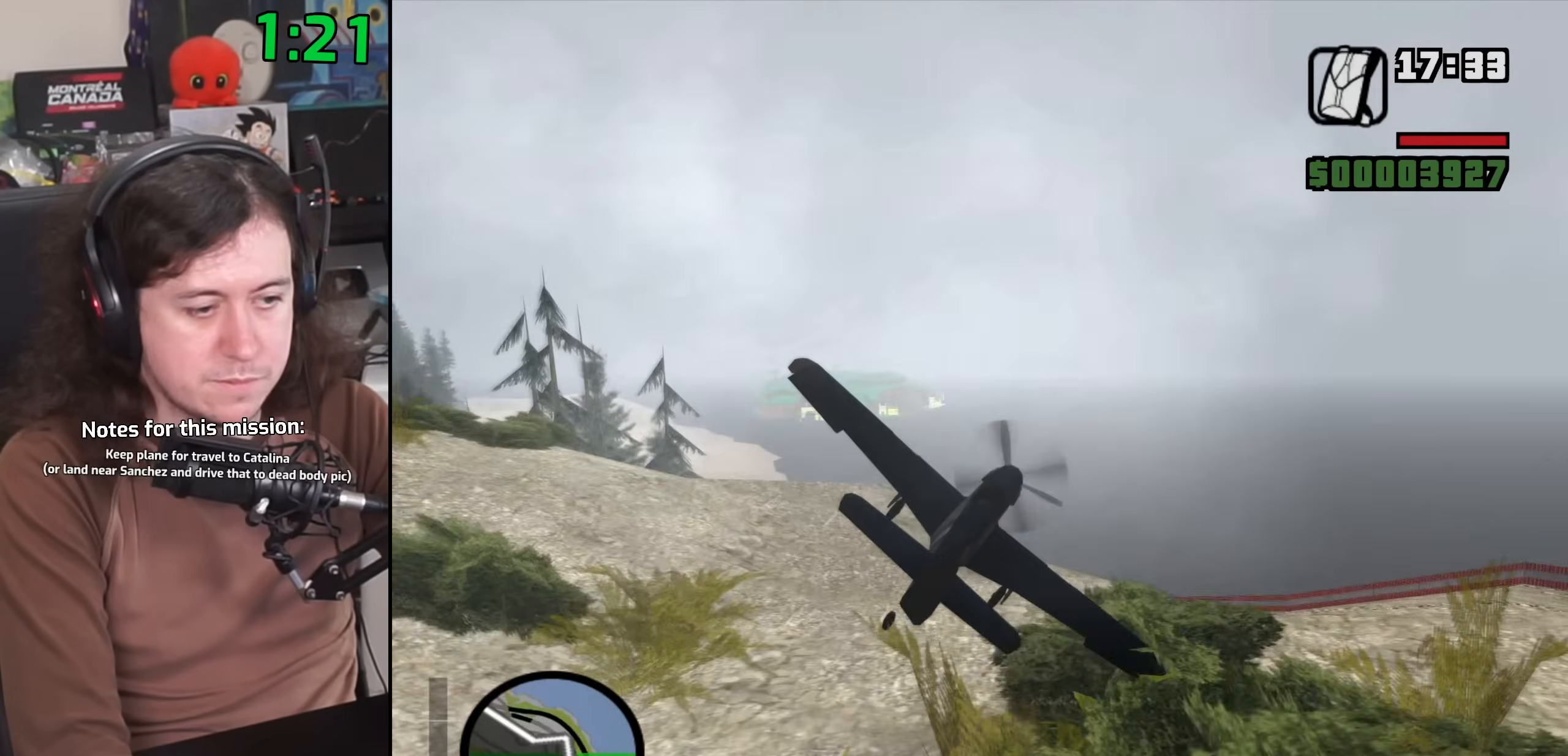
{"keys": ["down", "e", "s"], "mouse": [], "events": [[67, "down", "up"], [83, "left", "up"], [183, "down", "down"], [200, "left", "down"], [250, "left", "up"], [267, "down", "up"], [267, "e", "down"], [483, "down", "down"]]}
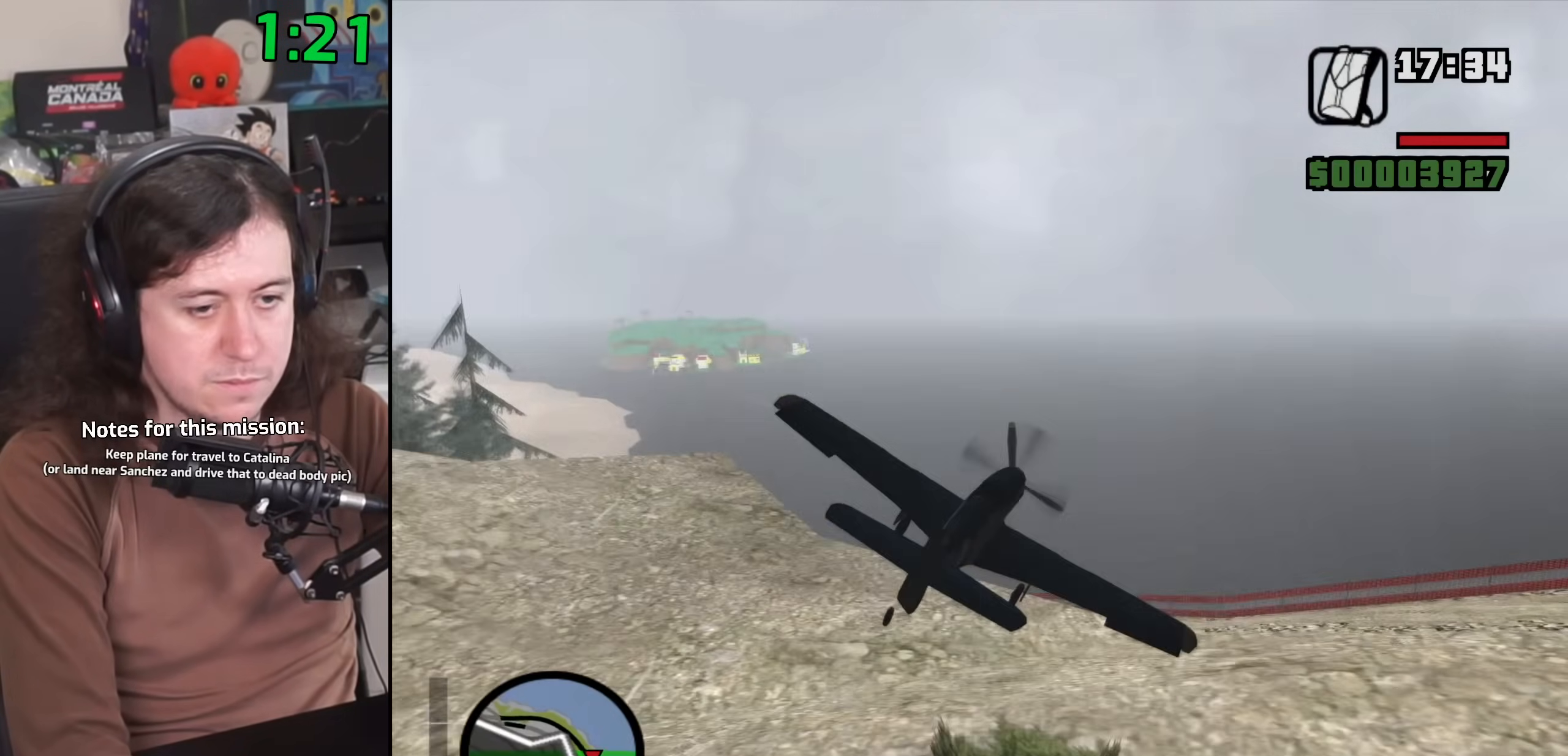
{"keys": ["left", "s"], "mouse": [], "events": [[50, "down", "up"], [150, "down", "down"], [150, "right", "down"], [250, "down", "up"], [367, "up", "down"], [450, "e", "up"], [450, "right", "up"], [467, "up", "up"], [500, "left", "down"]]}
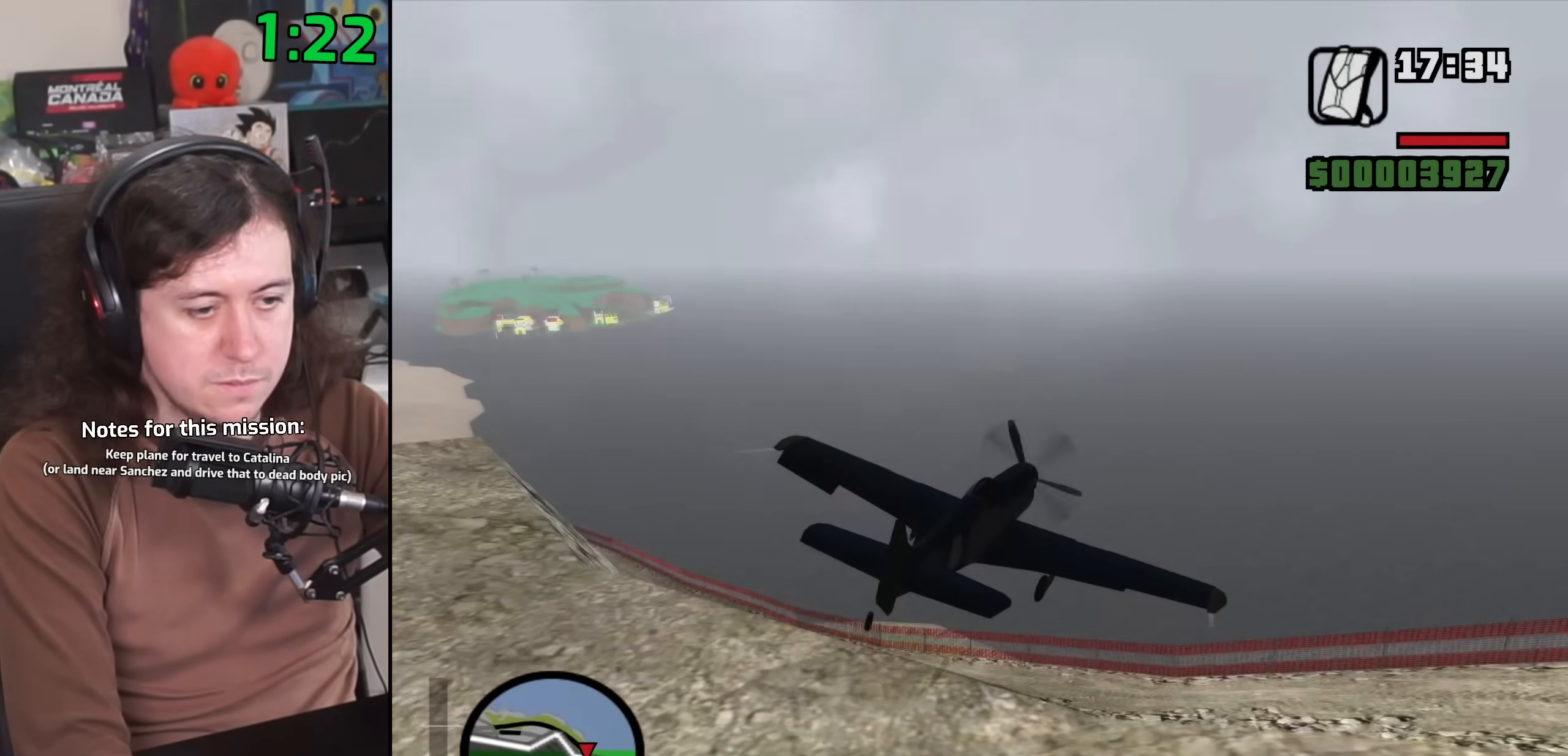
{"keys": ["s"], "mouse": [], "events": [[100, "e", "down"], [183, "left", "up"], [250, "up", "down"], [267, "e", "up"], [267, "left", "down"], [367, "up", "up"], [400, "left", "up"]]}
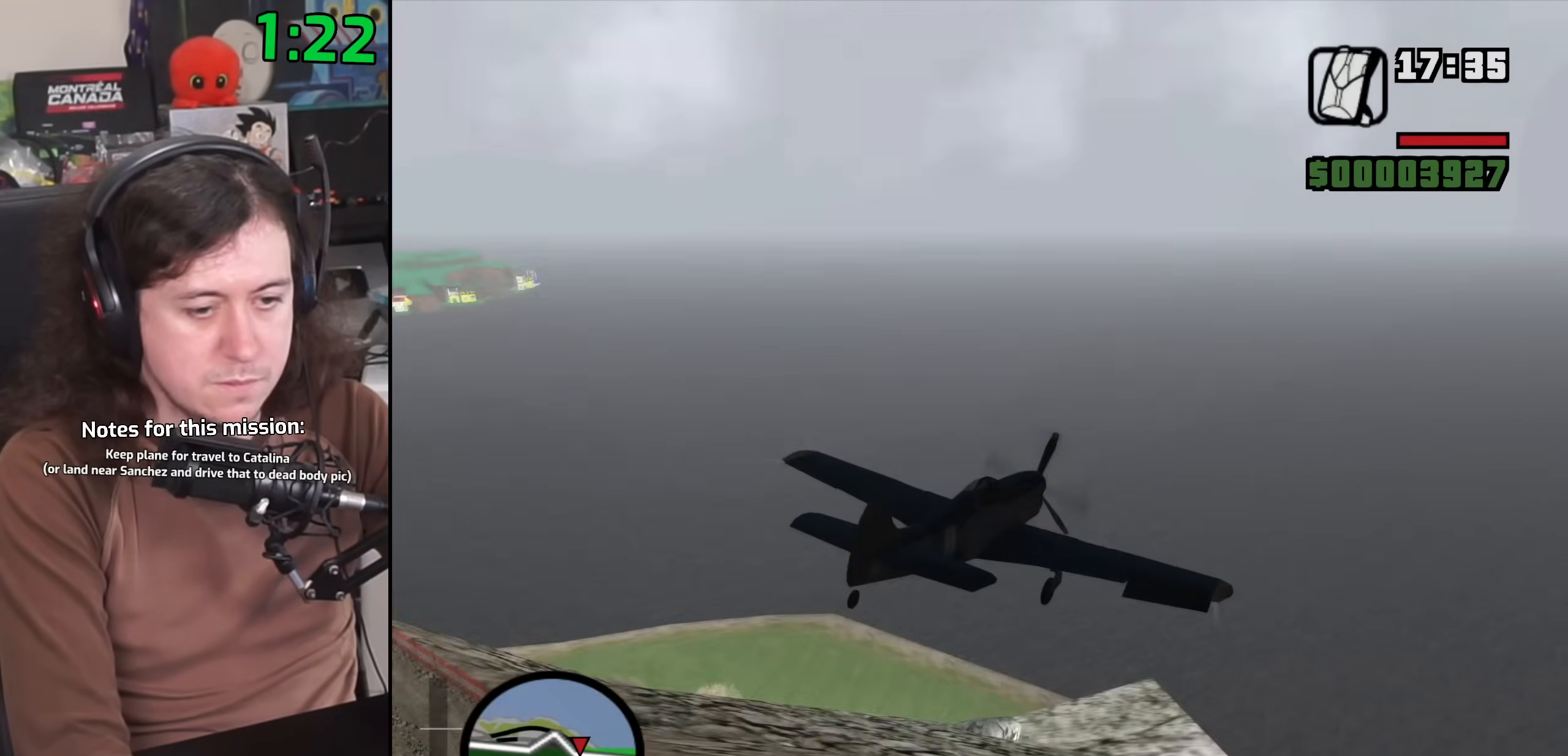
{"keys": ["left", "s", "up"], "mouse": [], "events": [[417, "up", "down"], [433, "left", "down"]]}
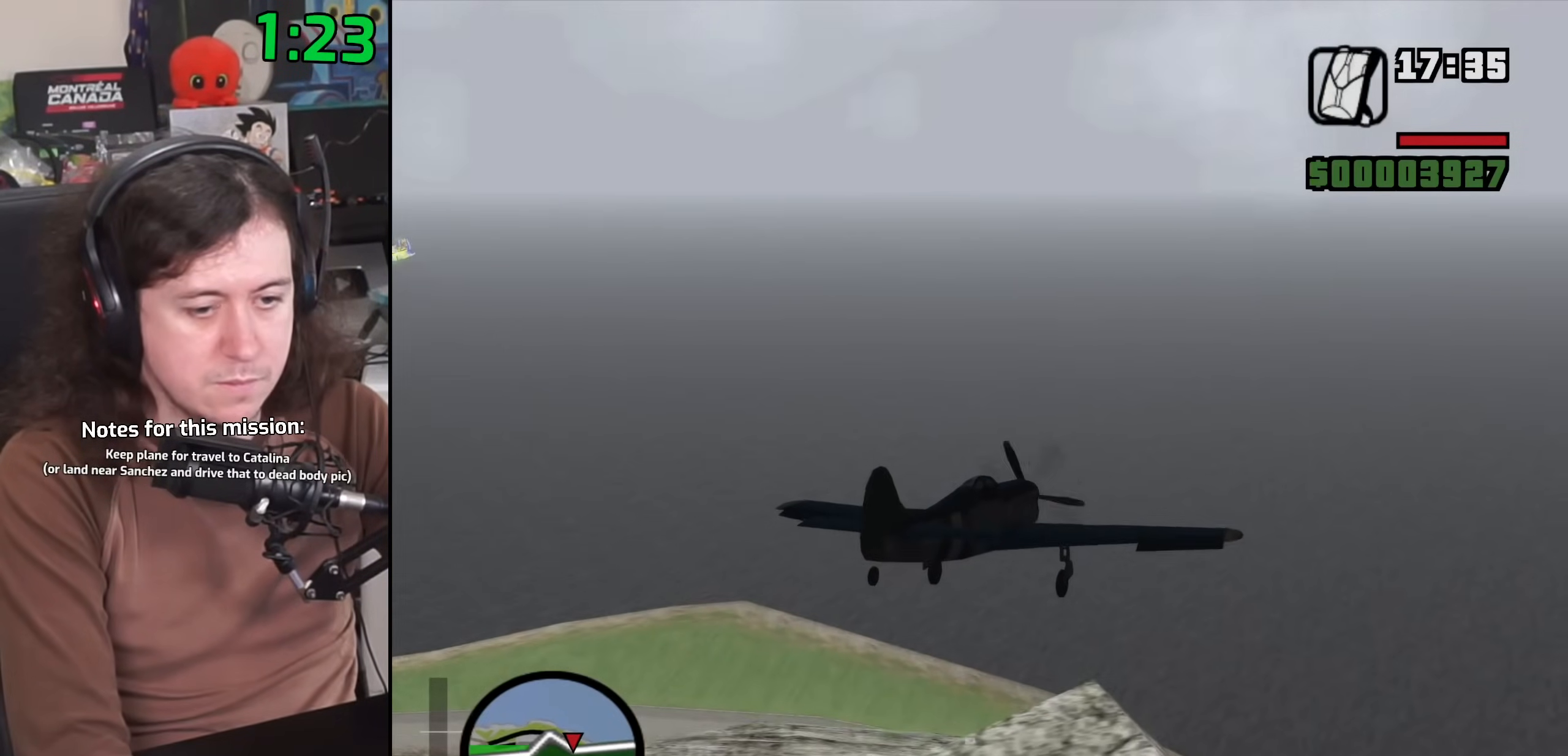
{"keys": ["down", "left", "tab"], "mouse": [], "events": [[117, "up", "up"], [133, "left", "up"], [300, "left", "down"], [467, "down", "down"], [467, "s", "up"], [500, "tab", "down"]]}
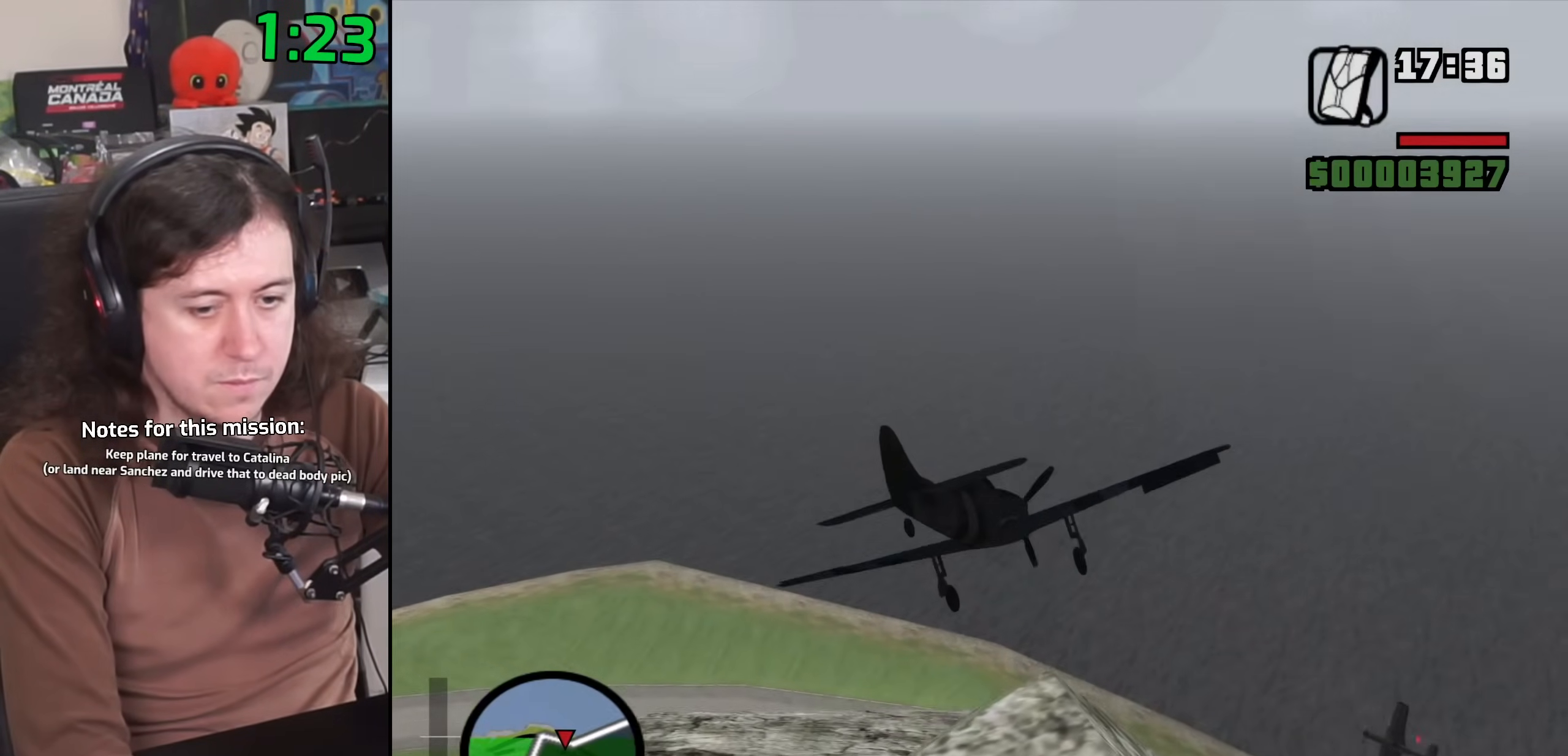
{"keys": ["down", "tab"], "mouse": [], "events": [[117, "left", "up"], [350, "left", "down"], [483, "left", "up"]]}
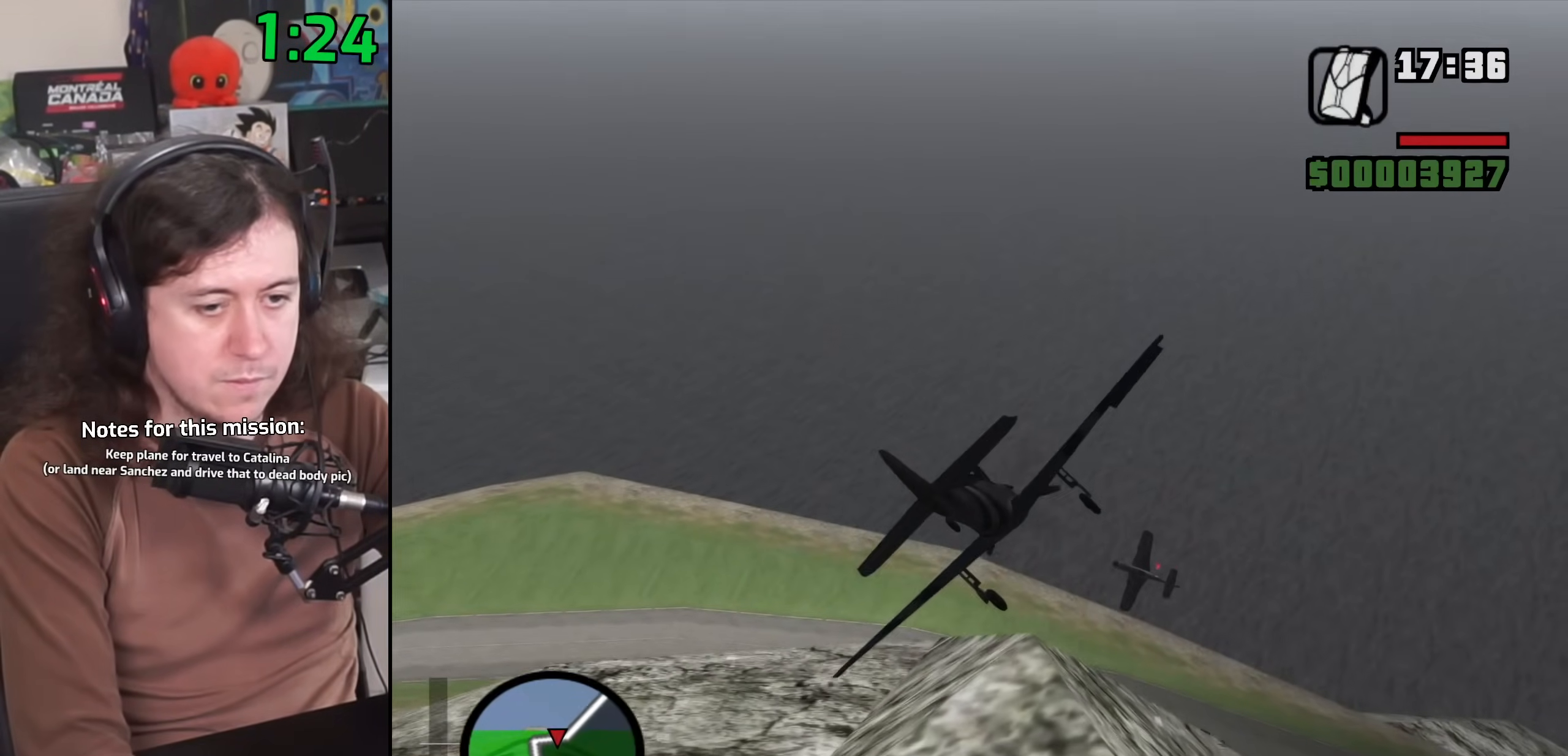
{"keys": ["down", "right", "tab", "w"], "mouse": [], "events": [[167, "w", "down"], [367, "right", "down"]]}
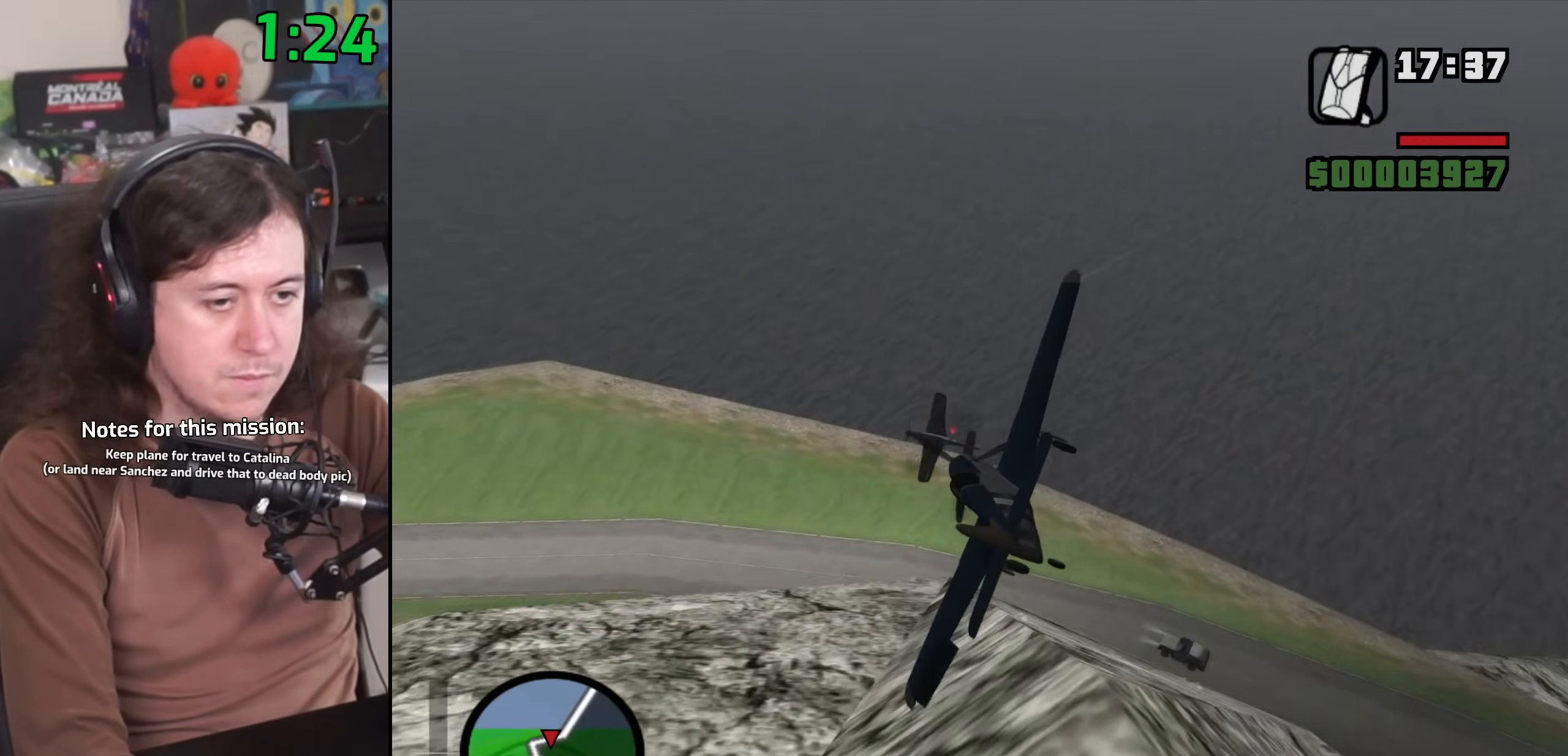
{"keys": ["down", "left", "tab", "w"], "mouse": [], "events": [[350, "right", "up"], [417, "left", "down"]]}
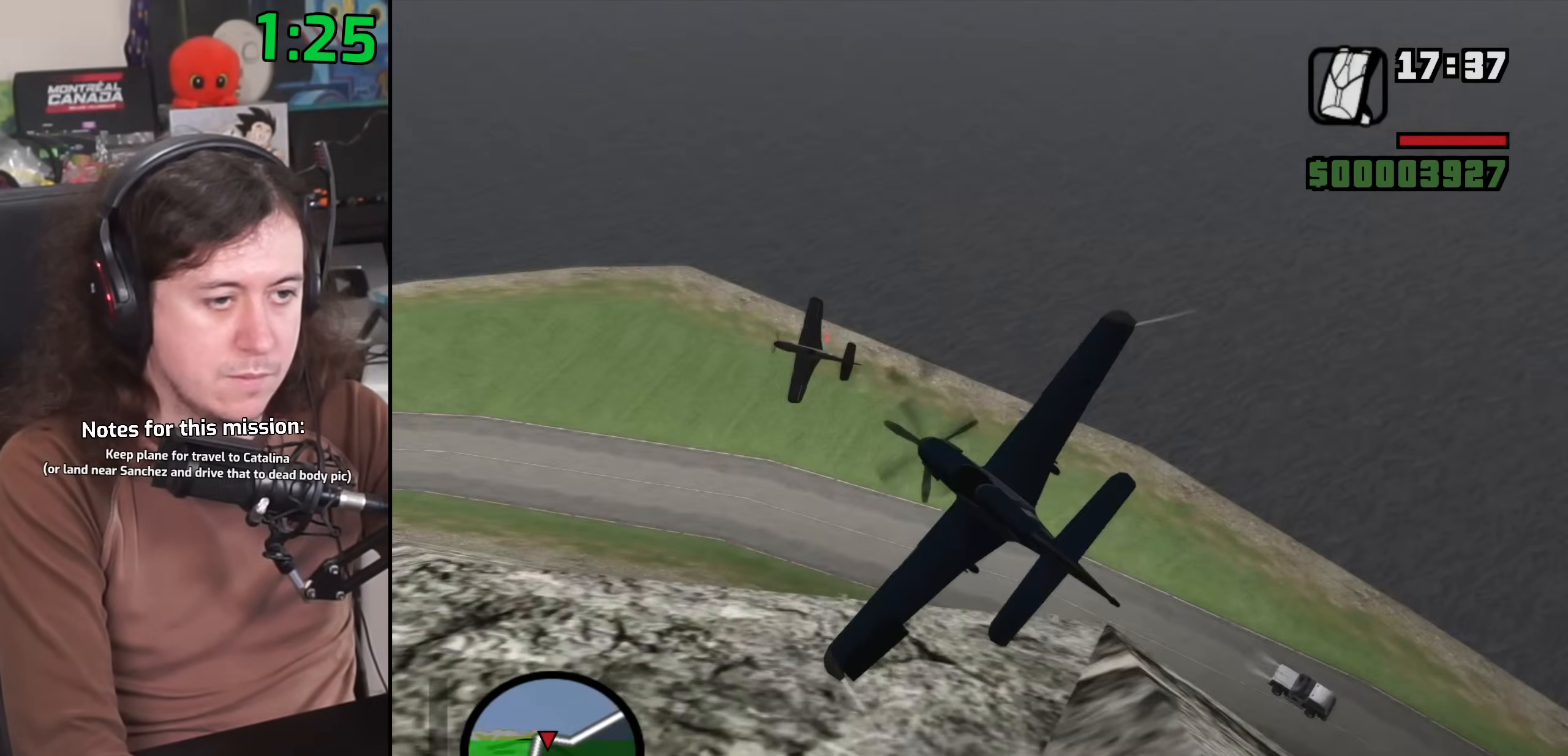
{"keys": ["down", "left", "tab", "w"], "mouse": [], "events": [[50, "1", "down"], [67, "left", "up"], [183, "1", "up"], [200, "left", "down"]]}
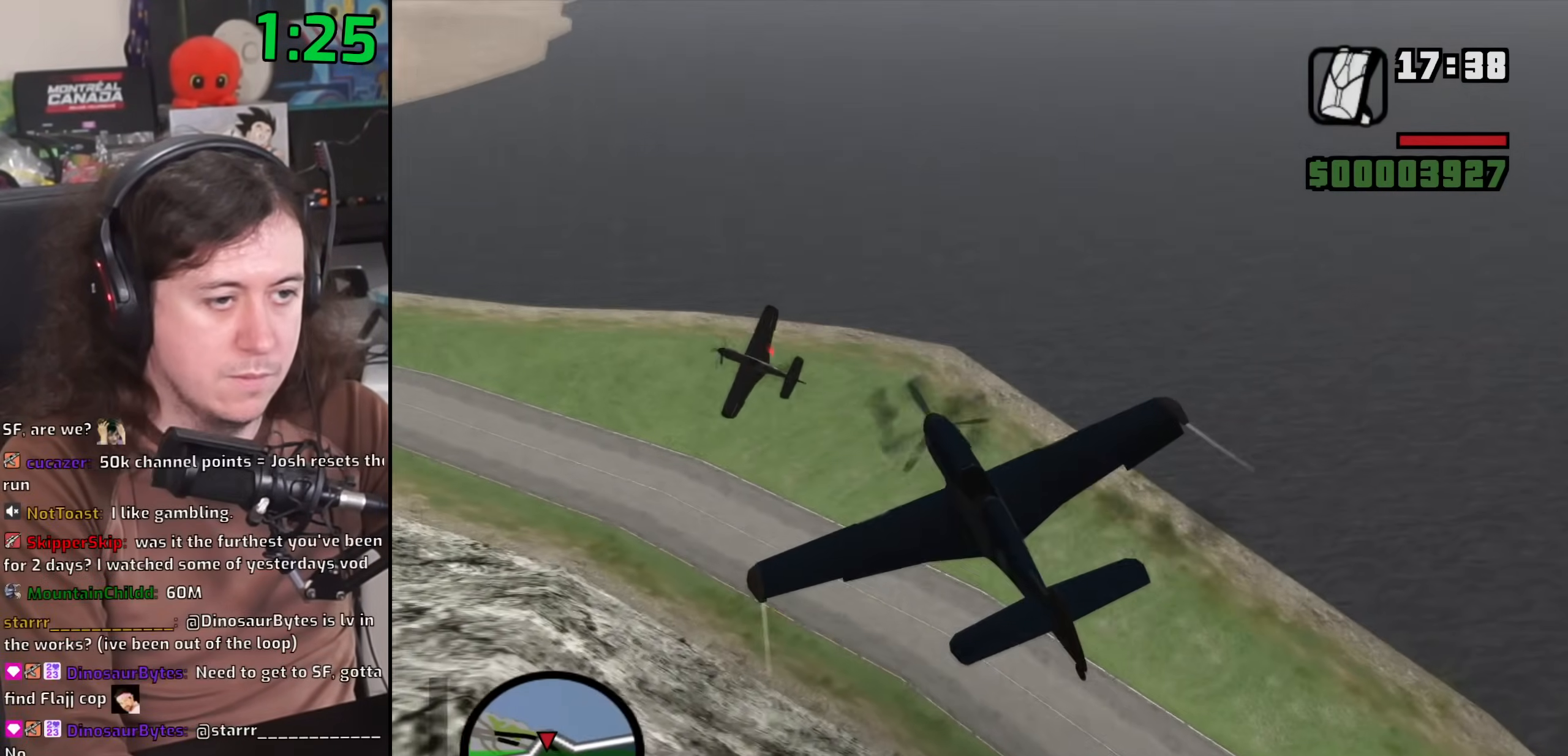
{"keys": ["down", "left", "tab", "w"], "mouse": [], "events": []}
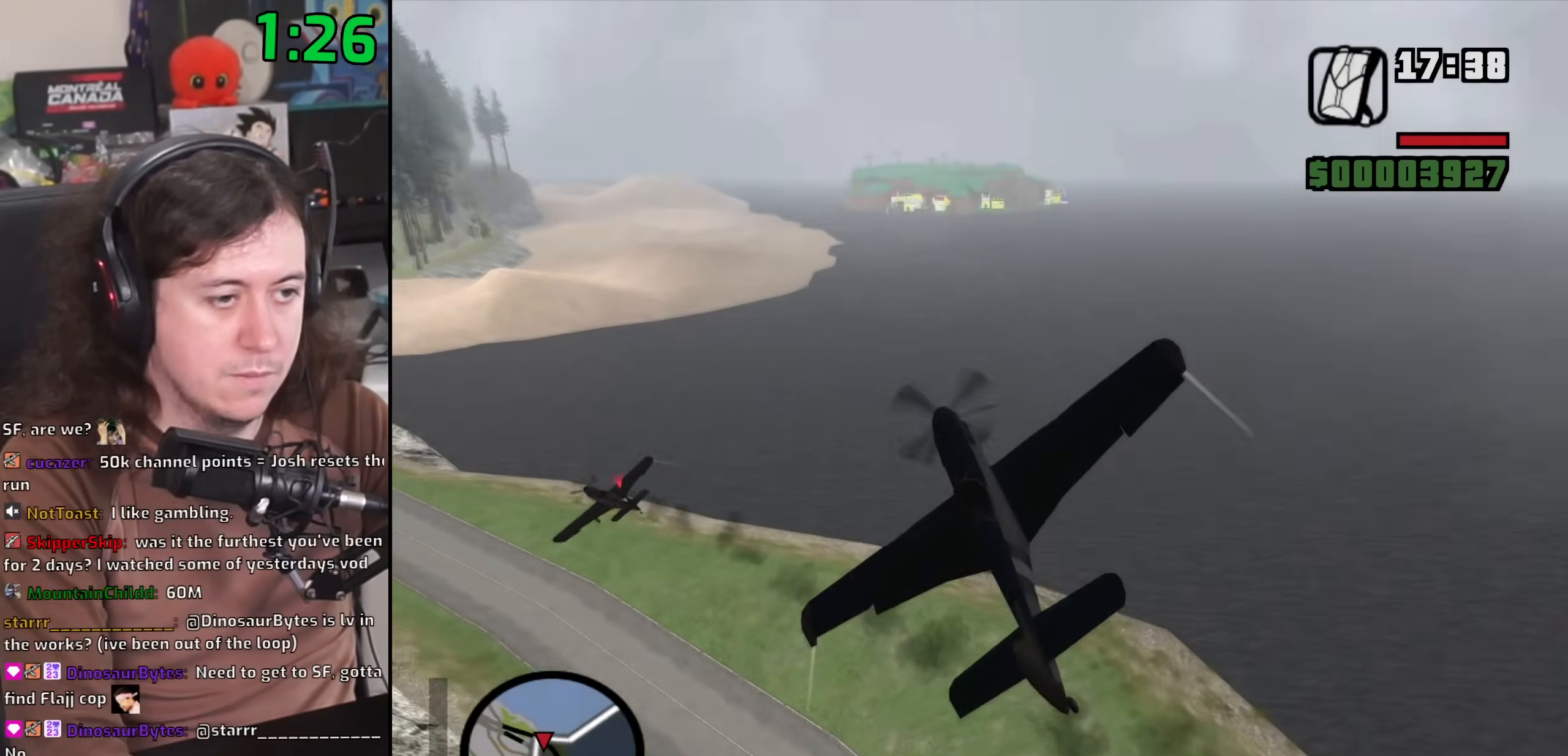
{"keys": ["right", "tab", "up", "w"], "mouse": [], "events": [[50, "left", "up"], [133, "down", "up"], [367, "right", "down"], [400, "up", "down"]]}
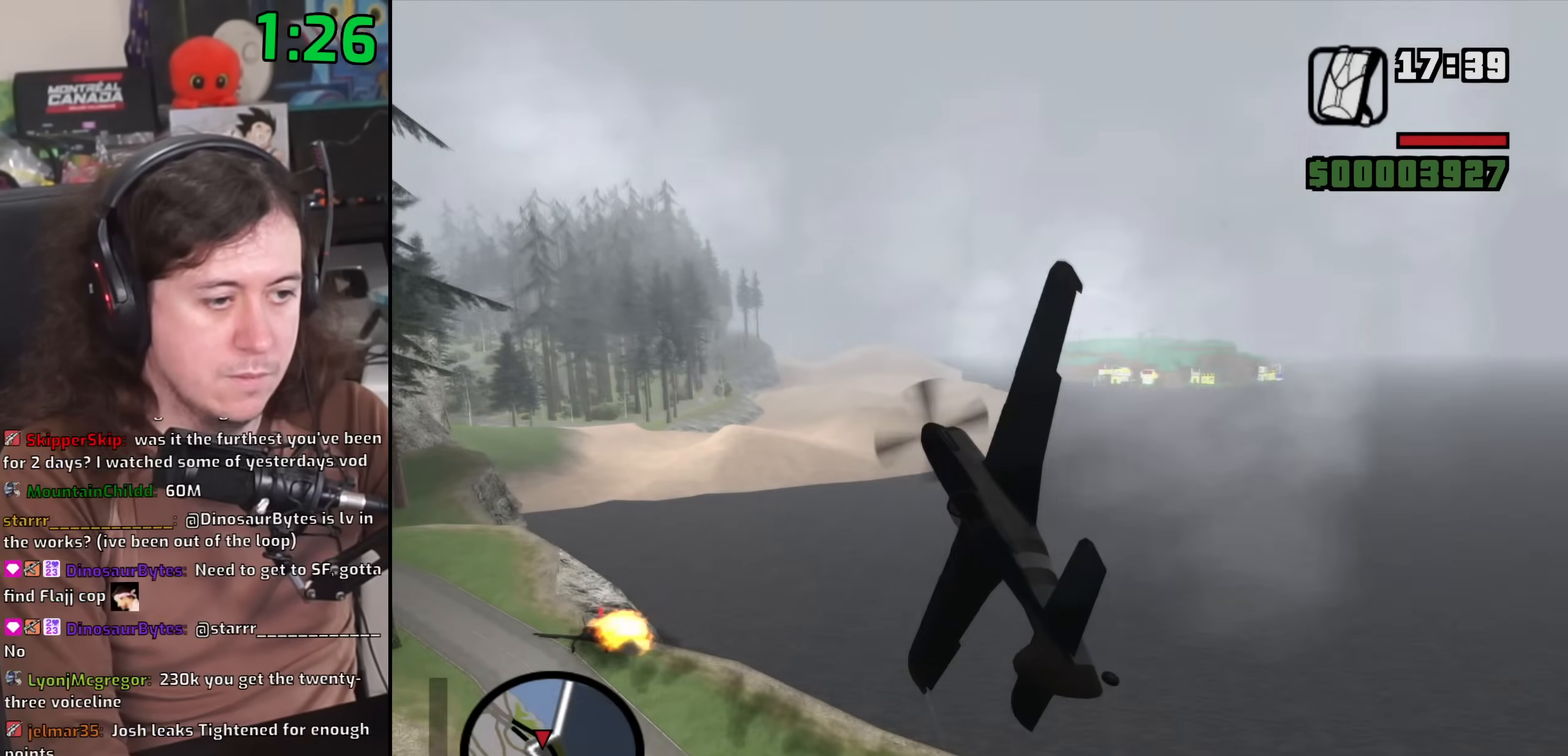
{"keys": ["right", "w"], "mouse": [], "events": [[183, "tab", "up"], [317, "up", "up"]]}
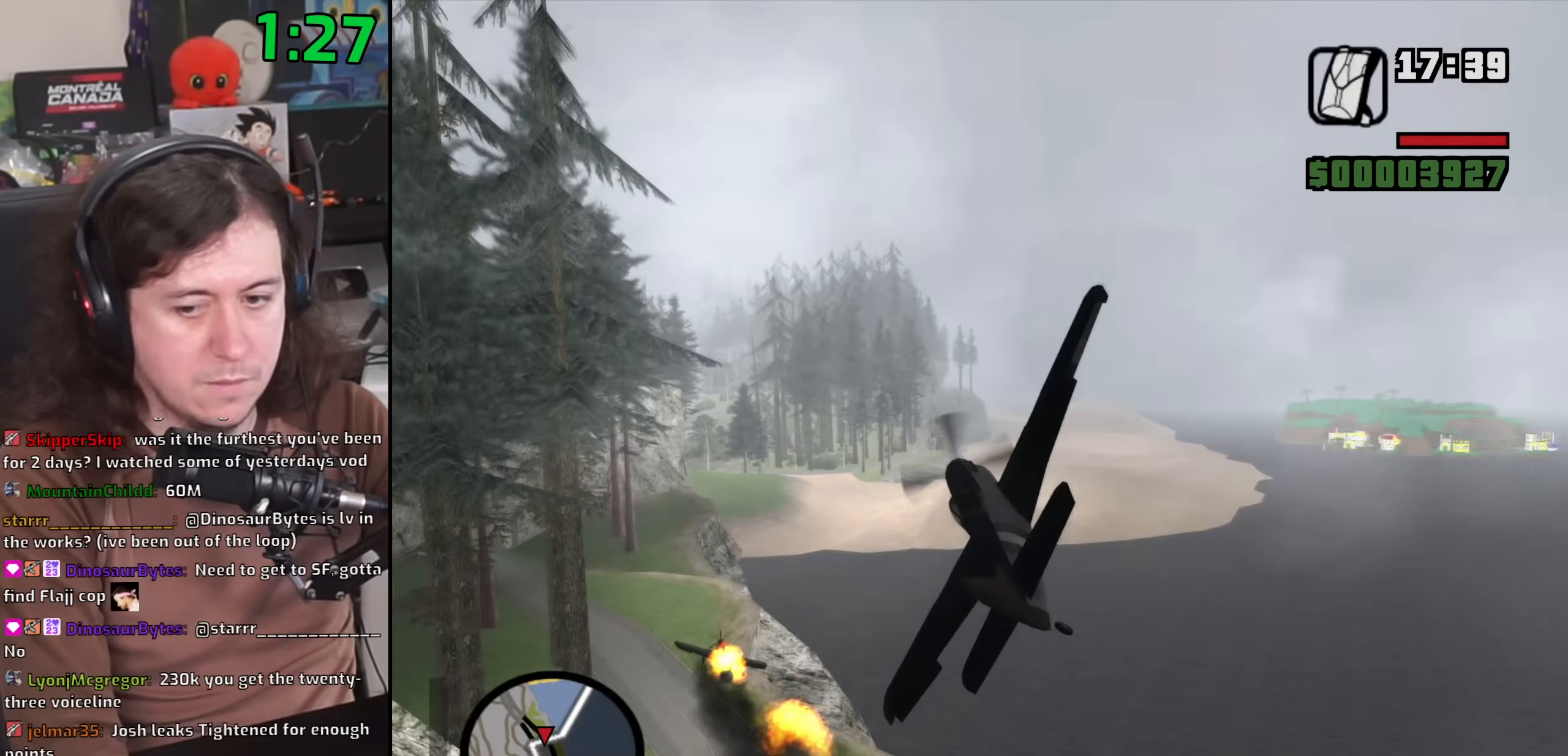
{"keys": ["down", "left", "q", "w"], "mouse": [], "events": [[100, "e", "down"], [100, "up", "down"], [250, "e", "up"], [250, "up", "up"], [267, "right", "up"], [417, "down", "down"], [433, "left", "down"], [483, "q", "down"]]}
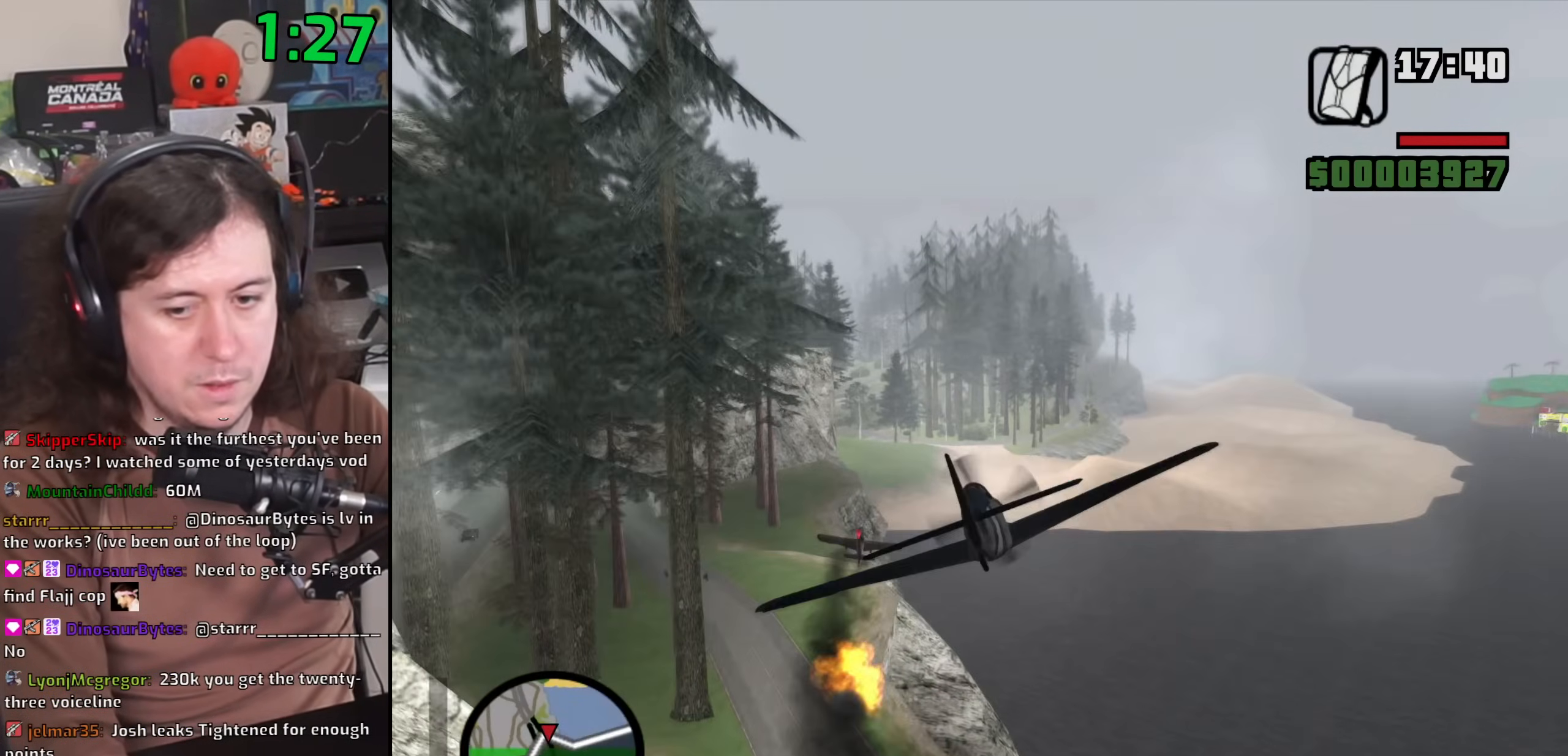
{"keys": ["down", "w"], "mouse": [], "events": [[83, "down", "up"], [83, "left", "up"], [117, "q", "up"], [183, "down", "down"], [183, "left", "down"], [250, "down", "up"], [250, "left", "up"], [500, "down", "down"]]}
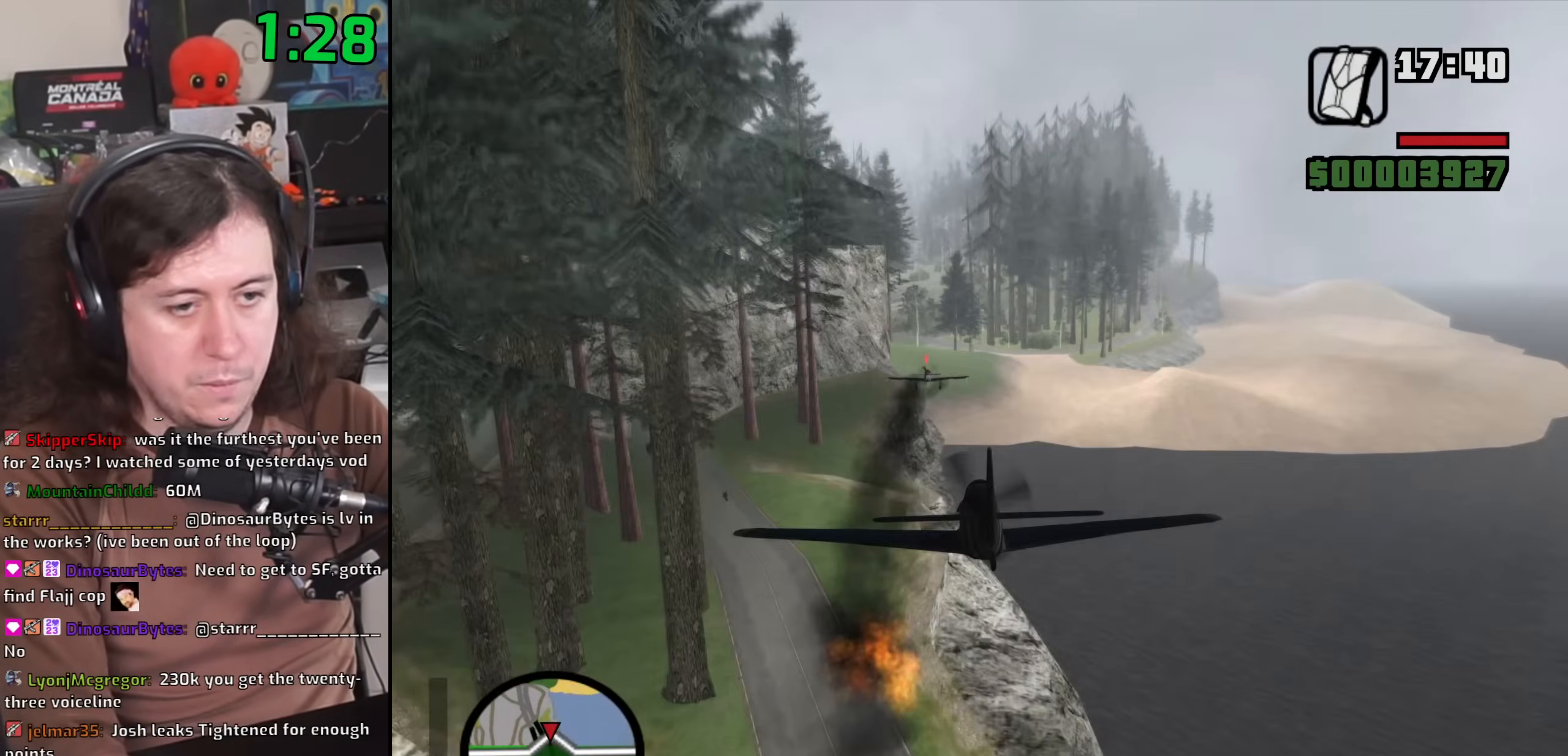
{"keys": ["w"], "mouse": [], "events": [[33, "down", "up"]]}
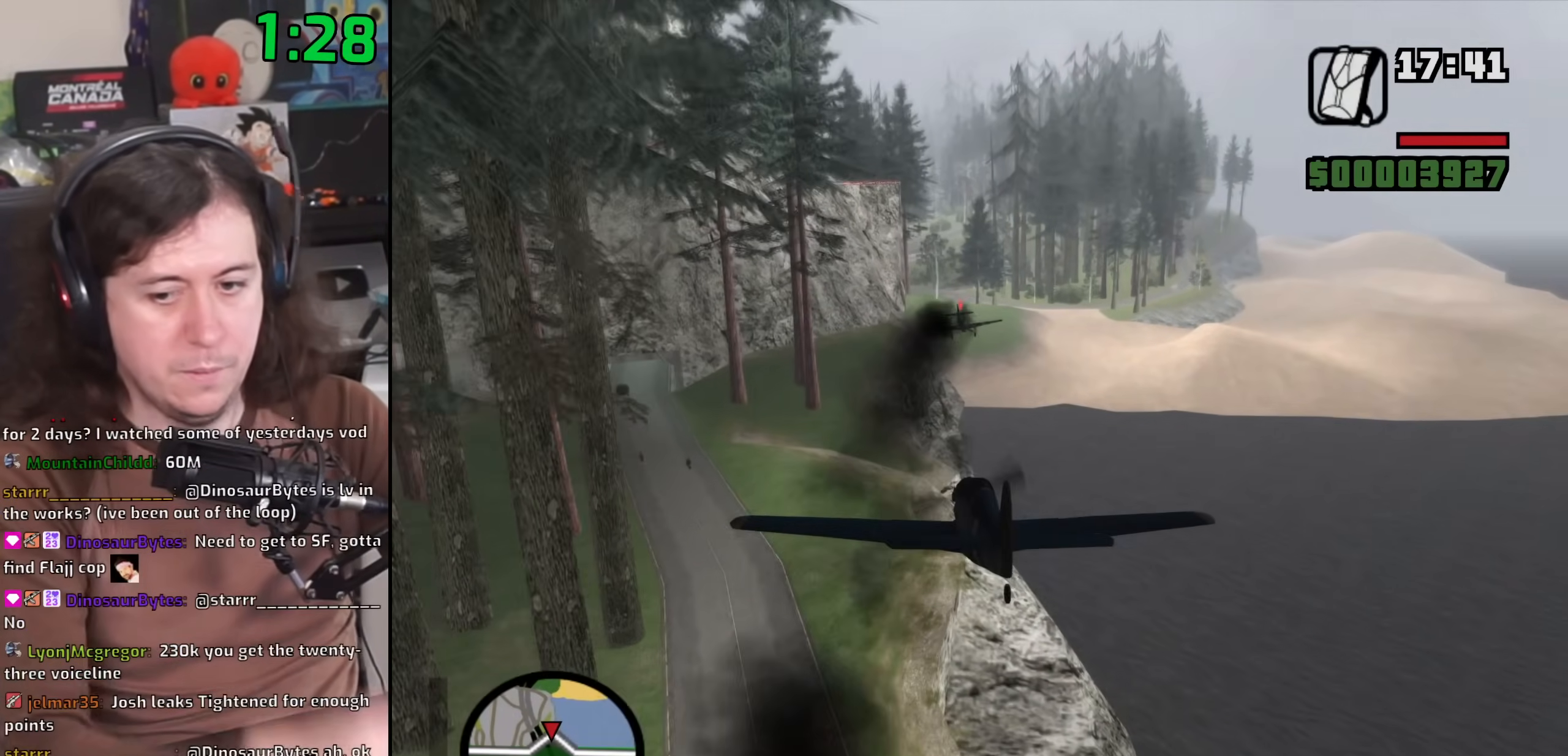
{"keys": ["w"], "mouse": [], "events": [[350, "q", "down"], [467, "q", "up"]]}